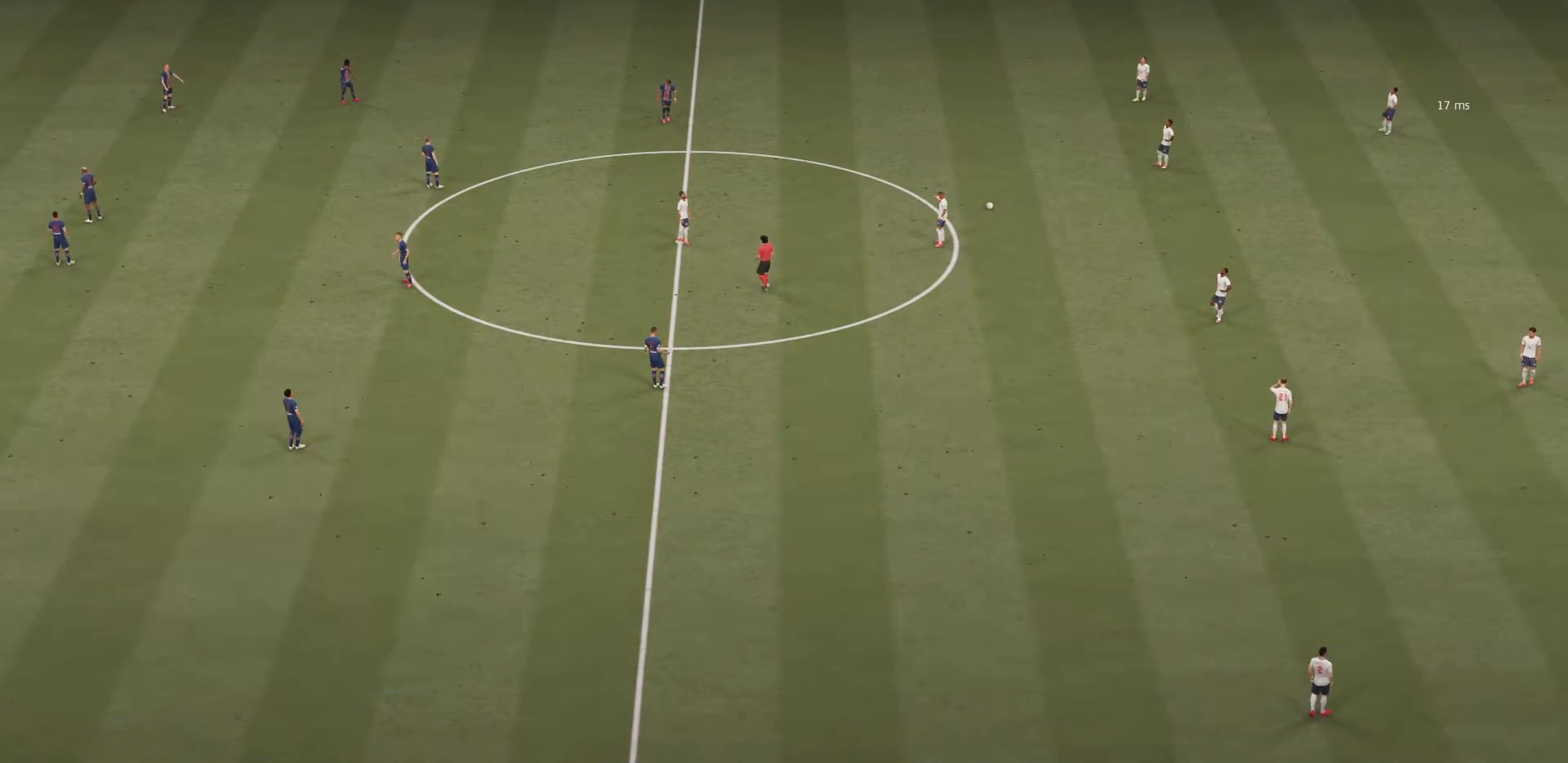
Gameplay with a controller (PlayStation layout); each line is a JSON object with the inputs held at the frame after it. "events" lists button and stick changes between this image and that frame as [ms after this image, input, new state], when the widget could be followed in between. Not read: L3 R3 SQUARE.
{"buttons": ["CROSS"], "left_stick": "center", "right_stick": "center", "events": [[400, "CROSS", "down"]]}
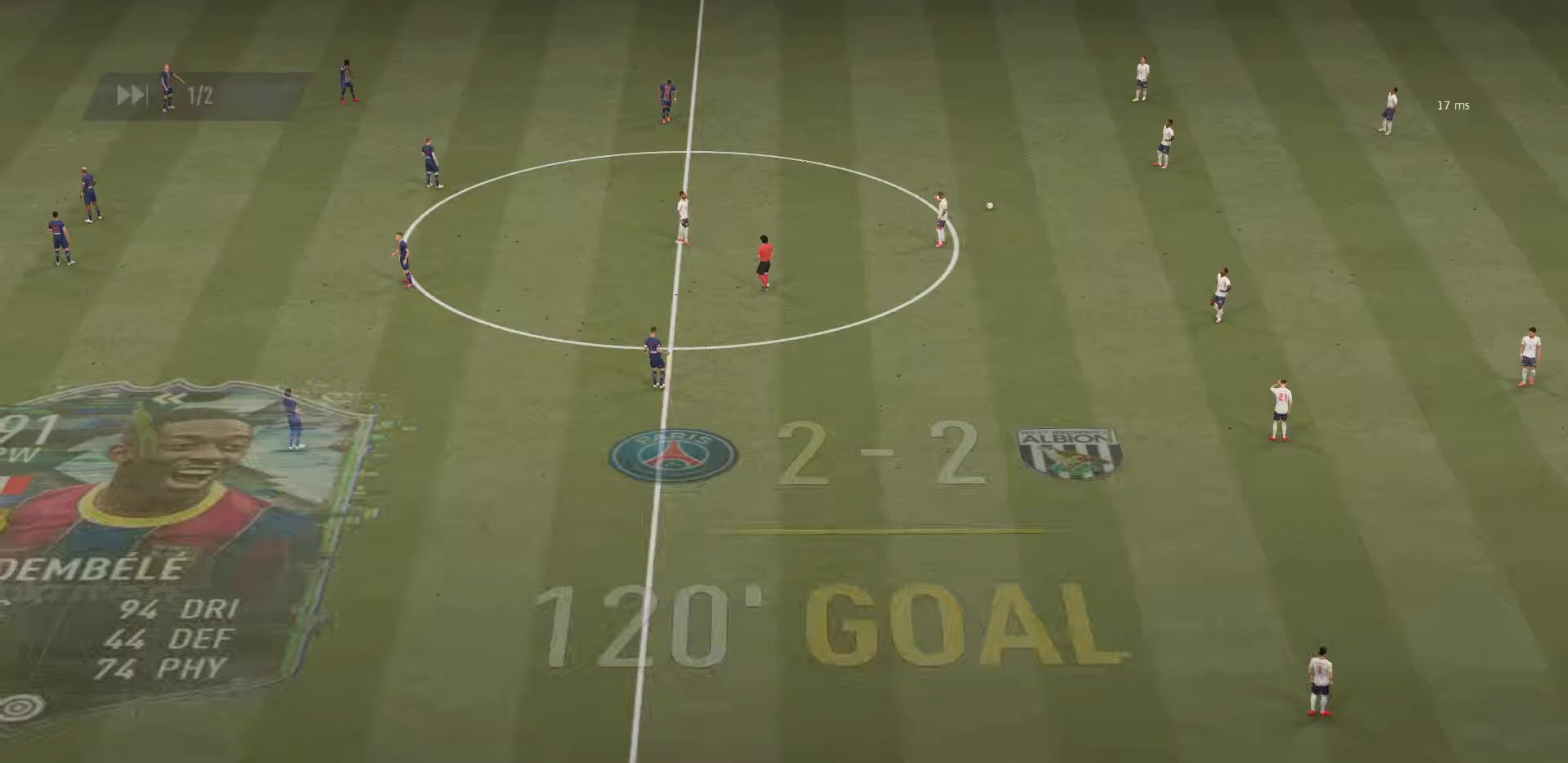
{"buttons": [], "left_stick": "center", "right_stick": "center", "events": [[50, "CROSS", "up"]]}
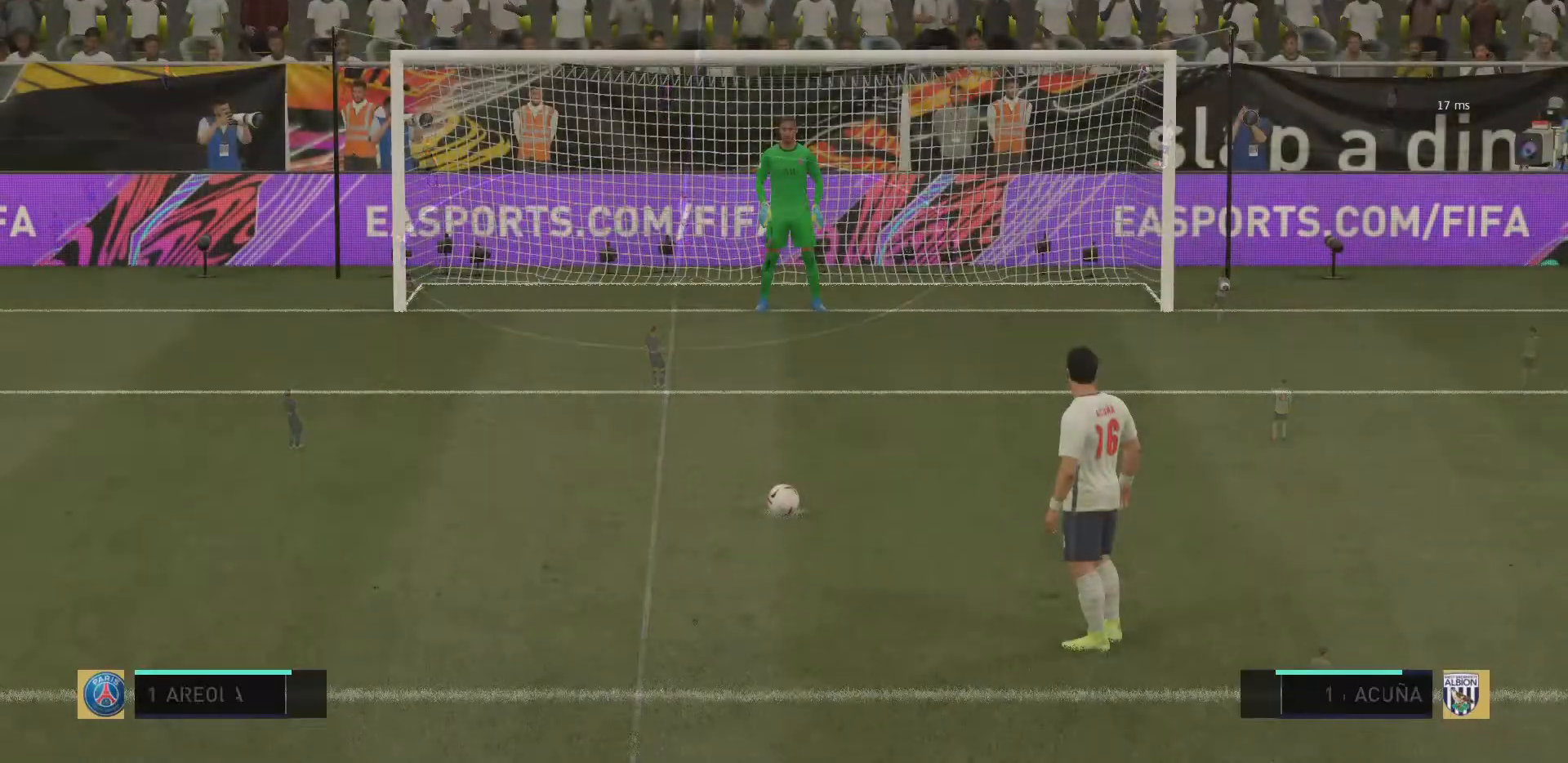
{"buttons": [], "left_stick": "center", "right_stick": "center", "events": []}
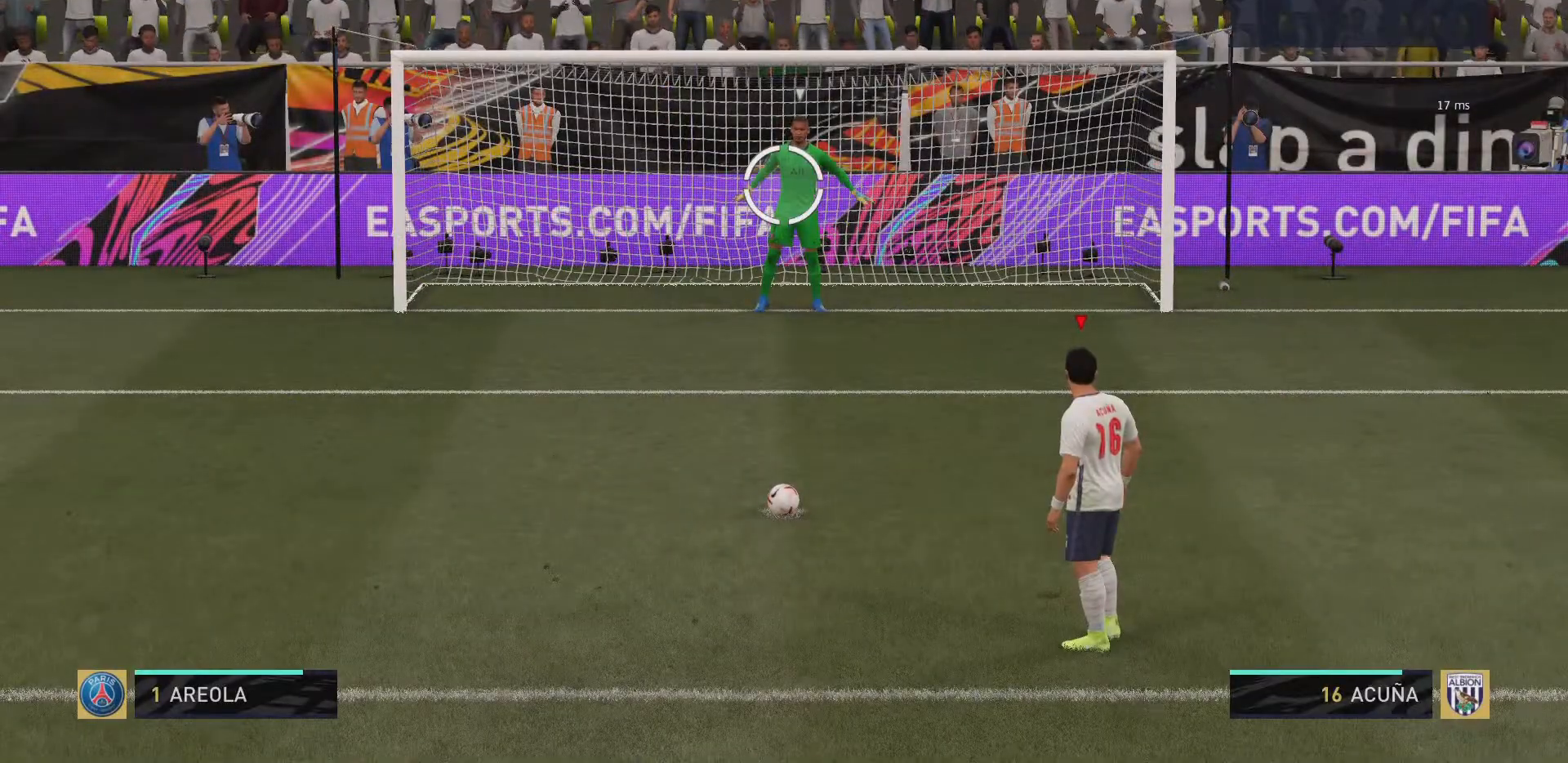
{"buttons": ["CIRCLE"], "left_stick": "center", "right_stick": "center", "events": [[451, "CIRCLE", "down"]]}
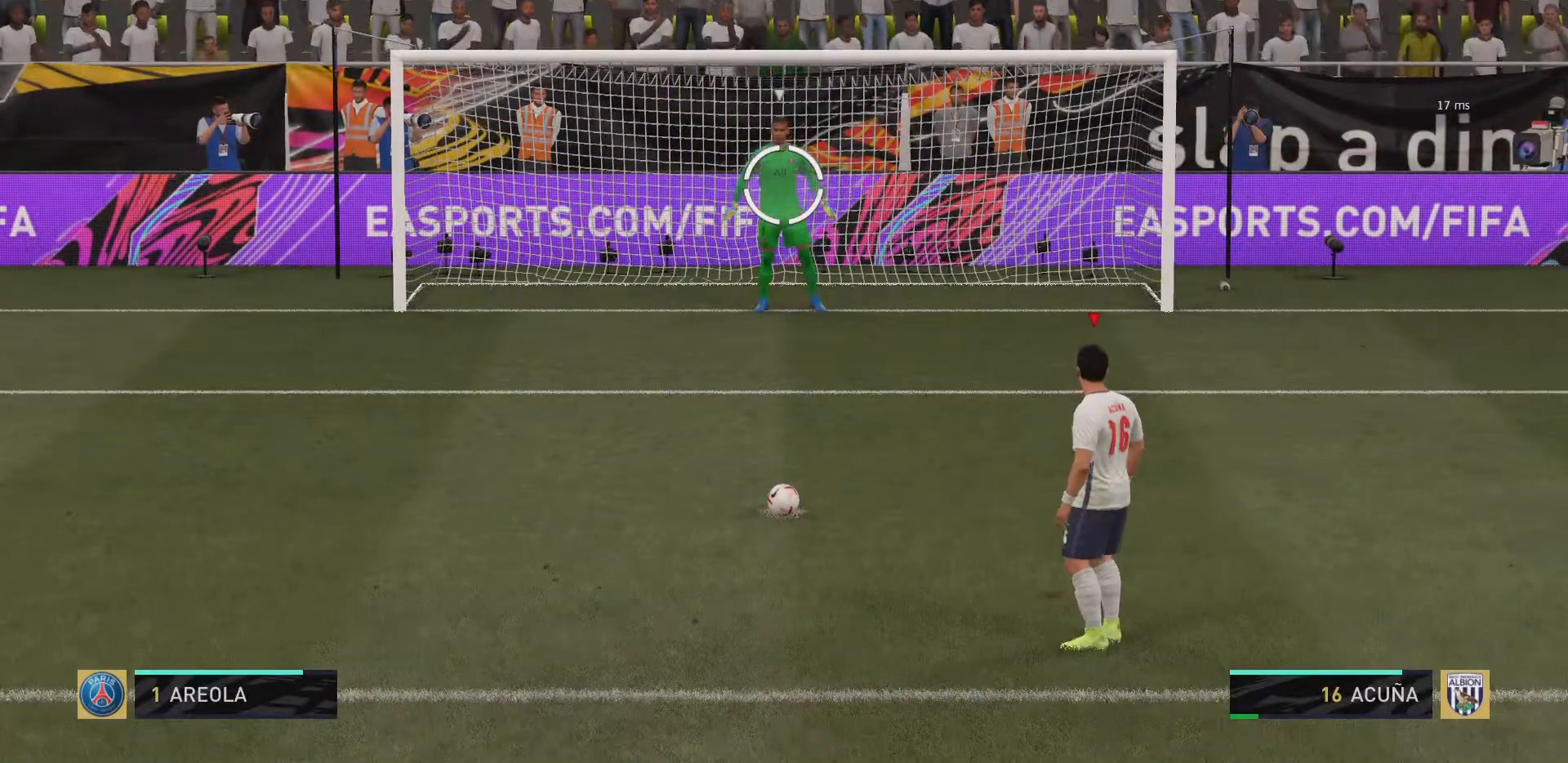
{"buttons": [], "left_stick": "center", "right_stick": "center", "events": [[350, "CIRCLE", "up"]]}
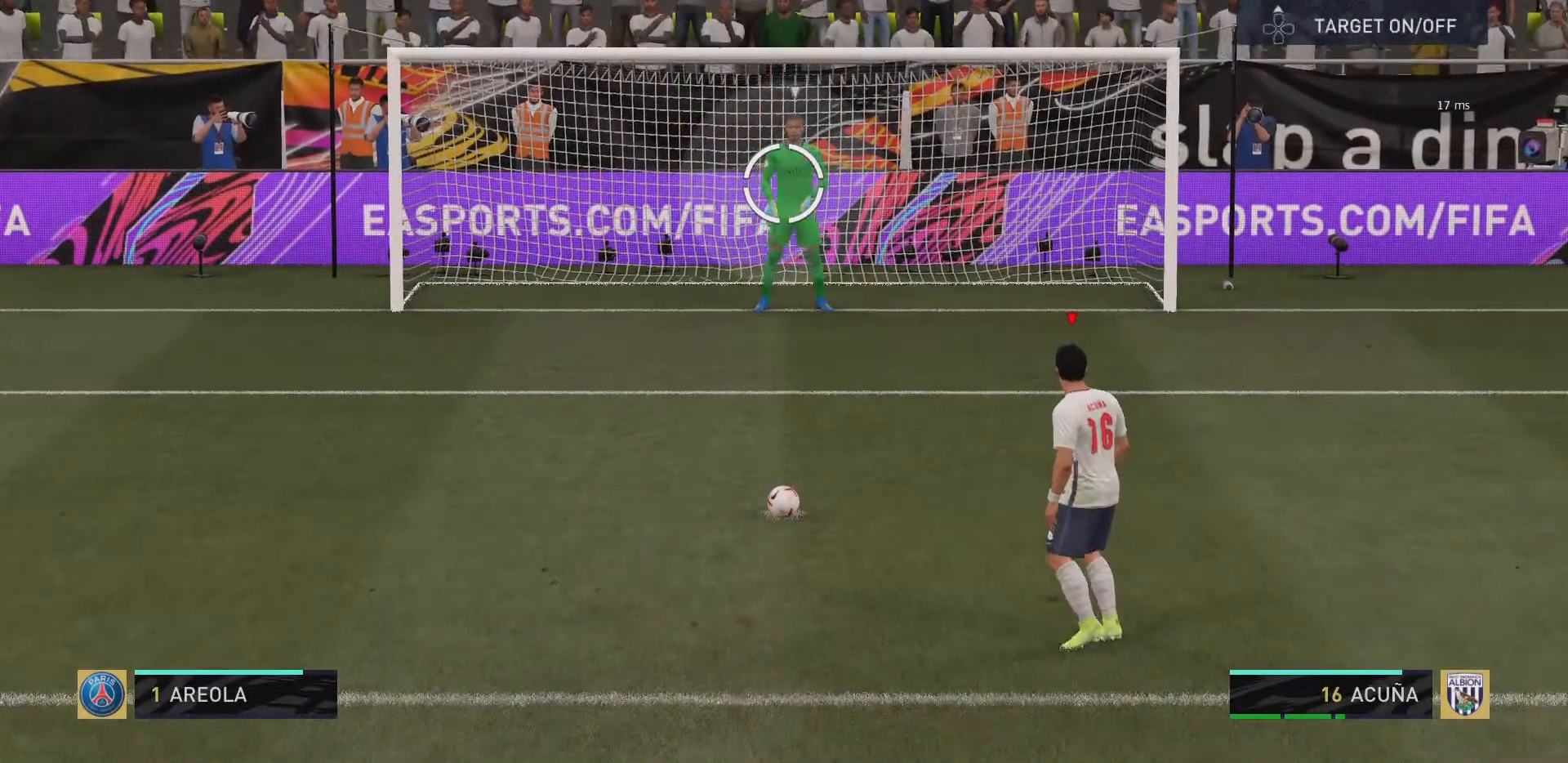
{"buttons": [], "left_stick": "center", "right_stick": "center", "events": []}
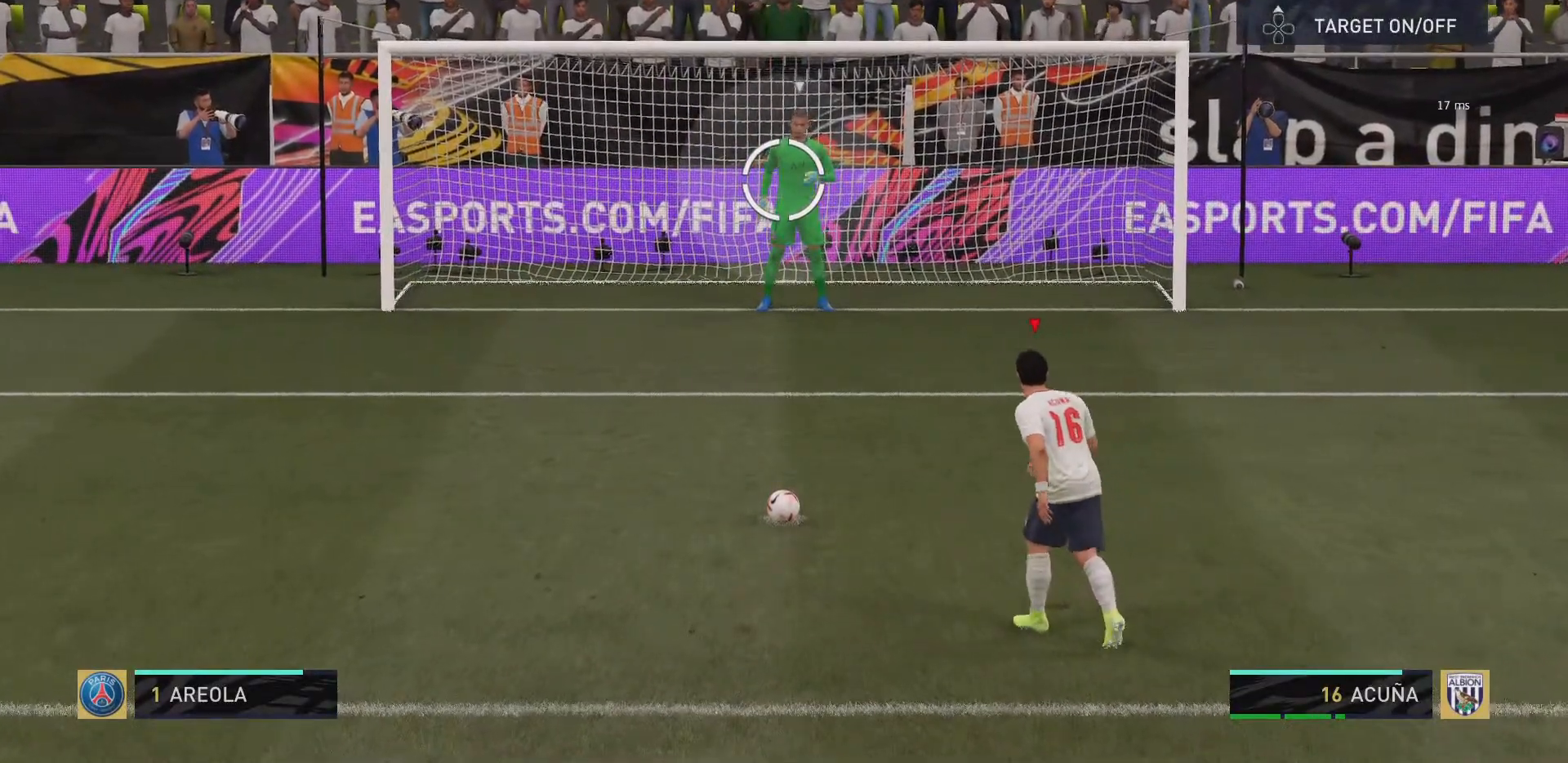
{"buttons": [], "left_stick": "center", "right_stick": "center", "events": []}
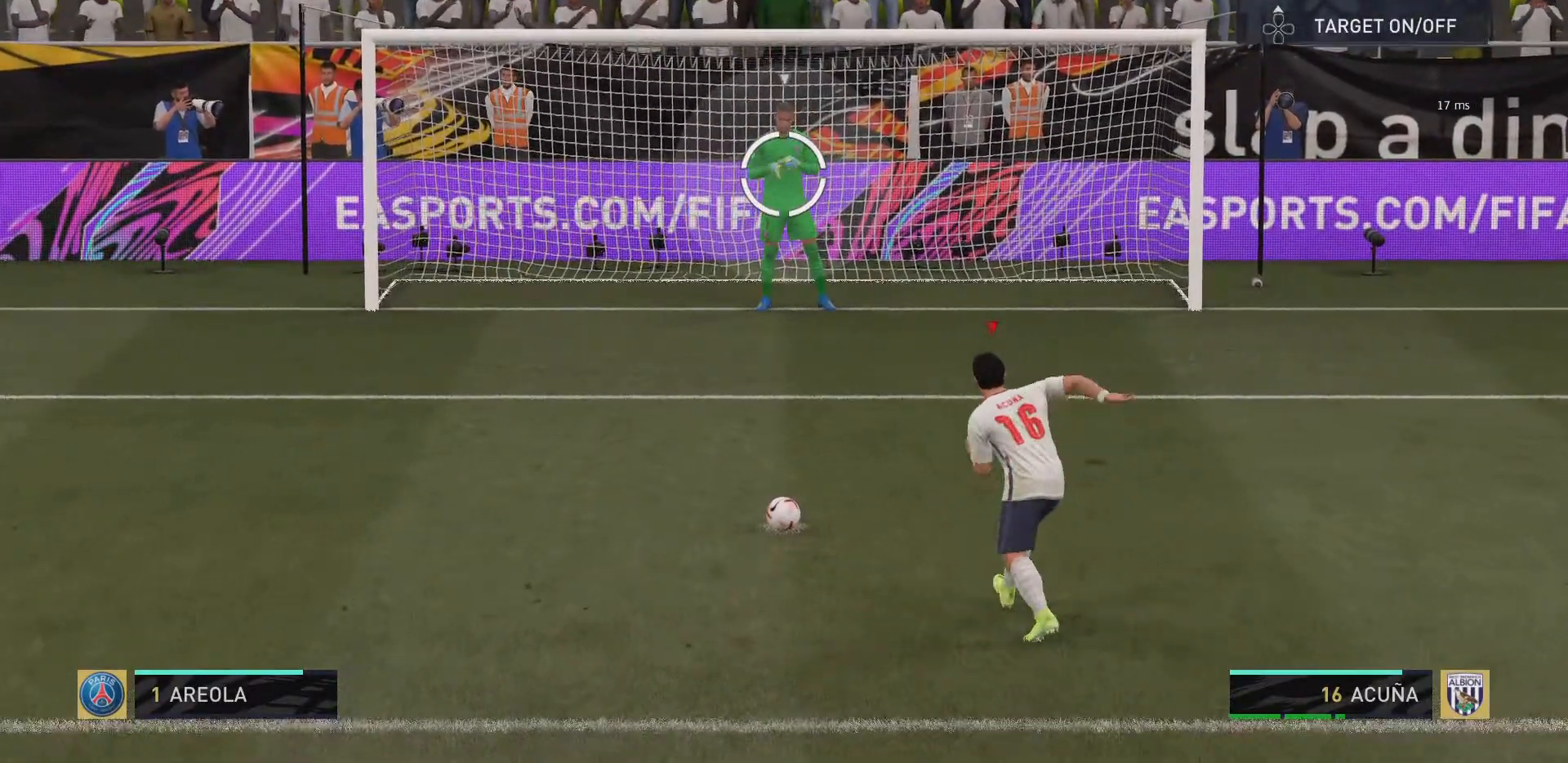
{"buttons": [], "left_stick": "center", "right_stick": "center", "events": []}
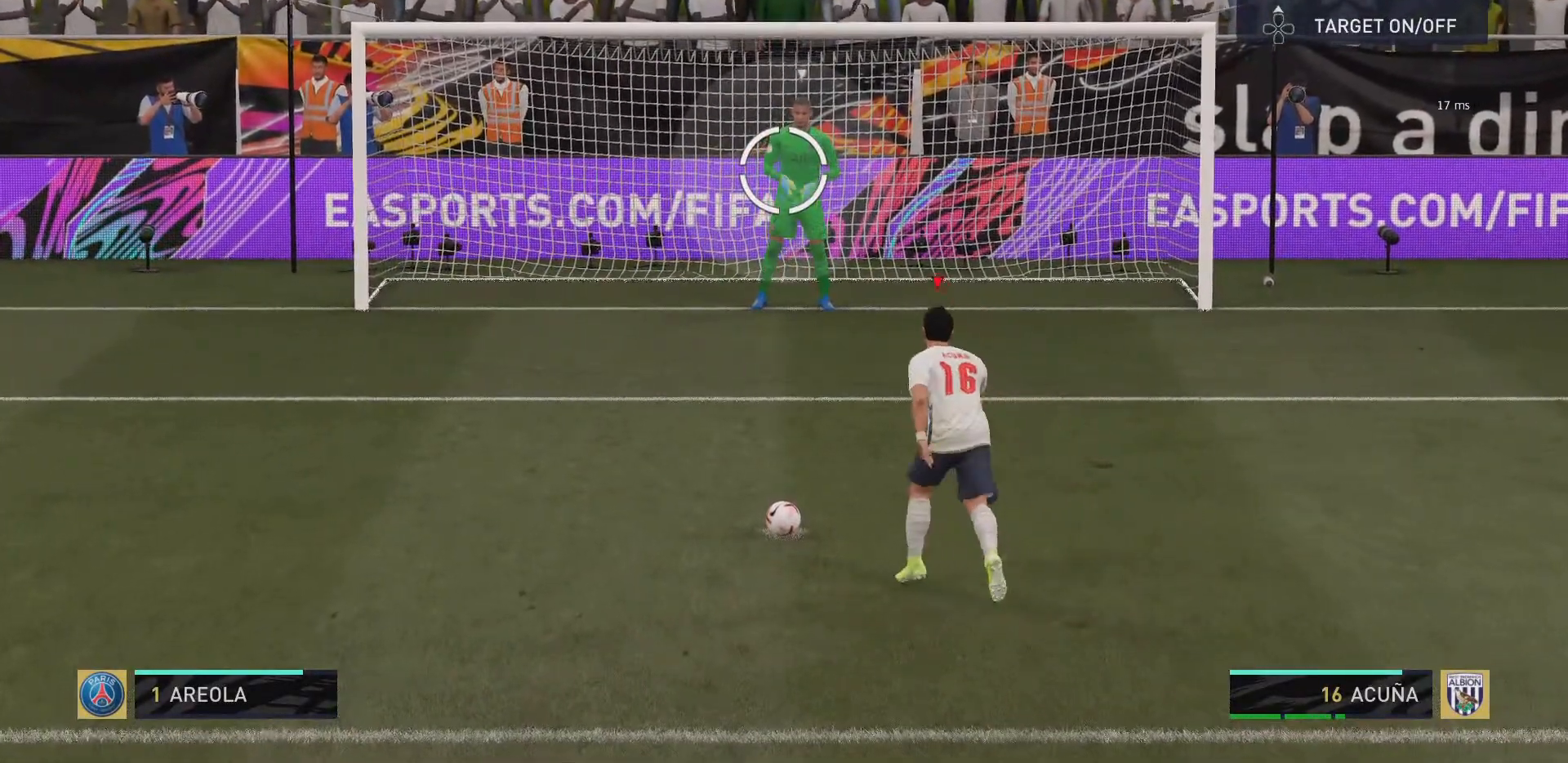
{"buttons": [], "left_stick": "down-left", "right_stick": "center"}
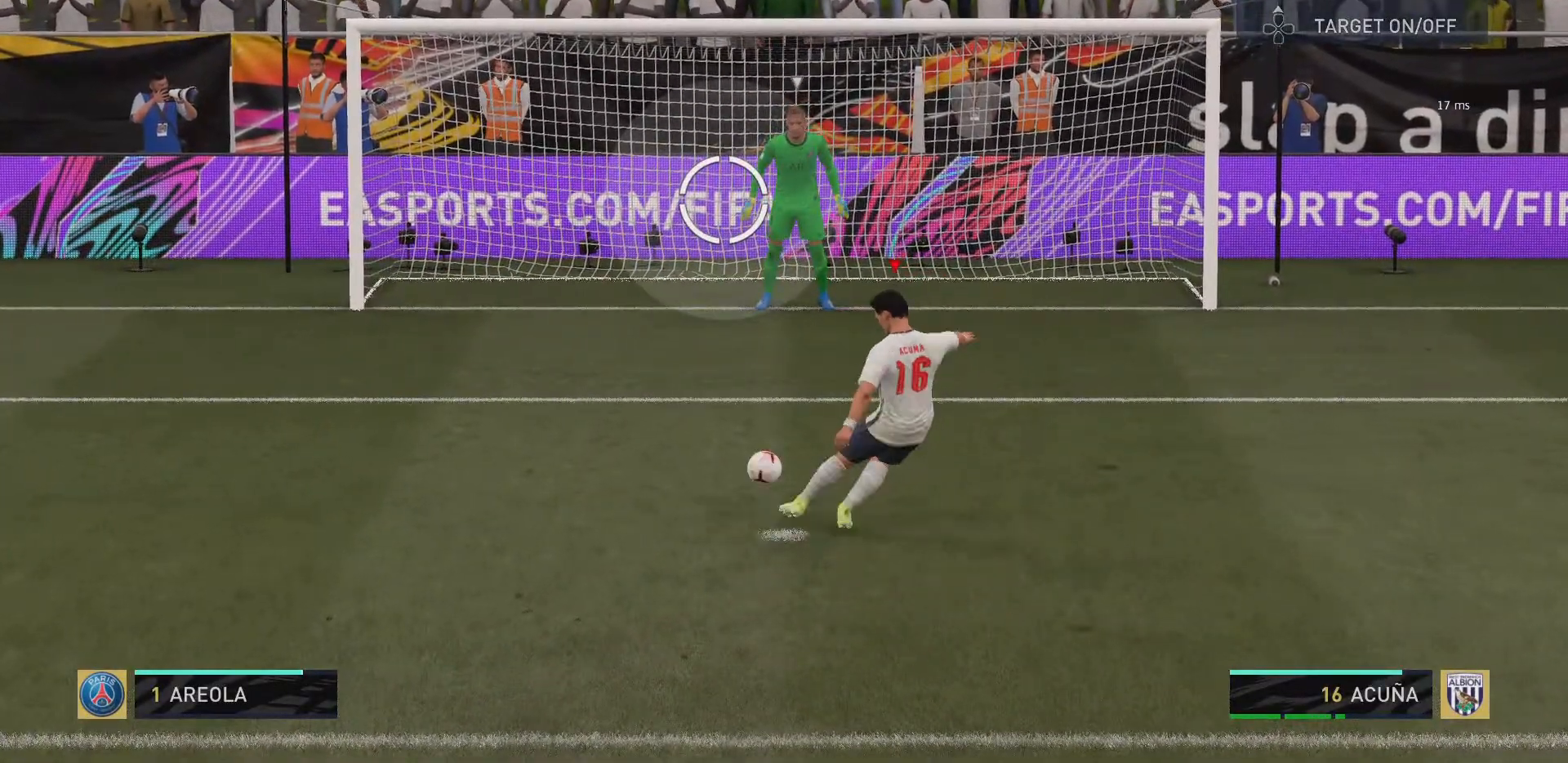
{"buttons": [], "left_stick": "center", "right_stick": "center", "events": [[150, "left_stick", "center"]]}
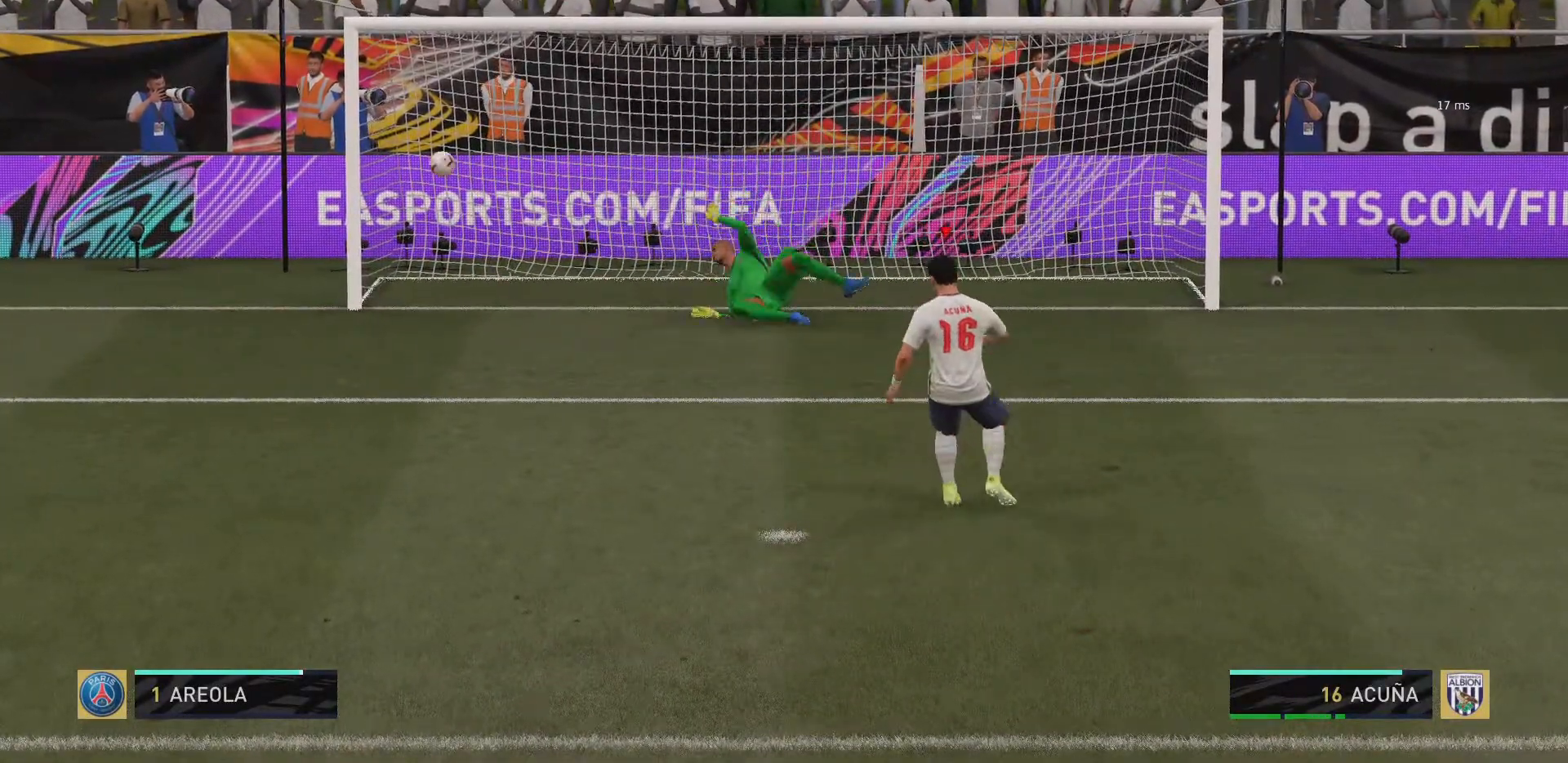
{"buttons": ["CROSS"], "left_stick": "center", "right_stick": "center", "events": [[350, "CROSS", "down"]]}
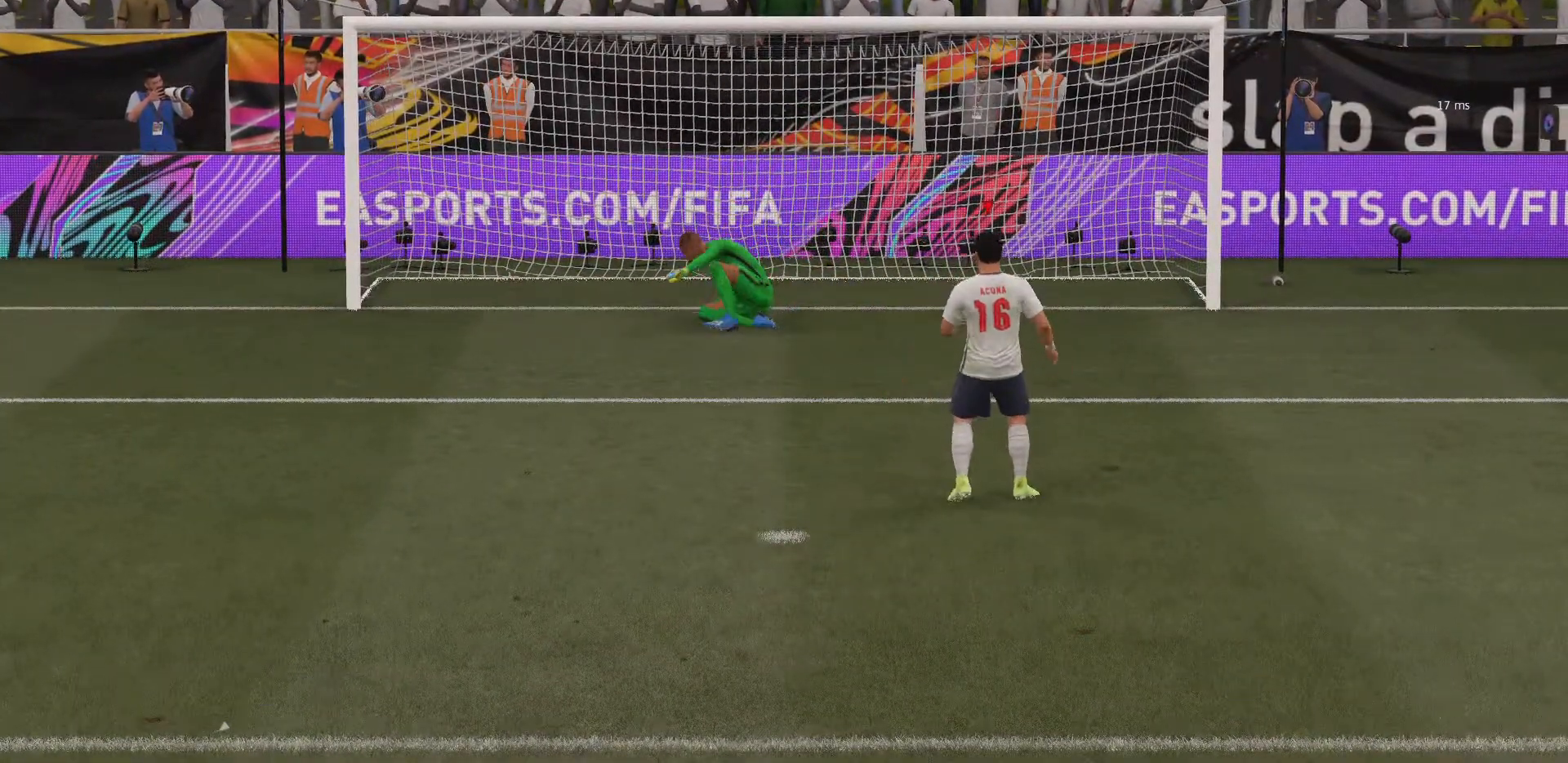
{"buttons": ["CROSS"], "left_stick": "center", "right_stick": "center", "events": [[17, "CROSS", "up"], [83, "CROSS", "down"], [284, "CROSS", "up"], [350, "CROSS", "down"]]}
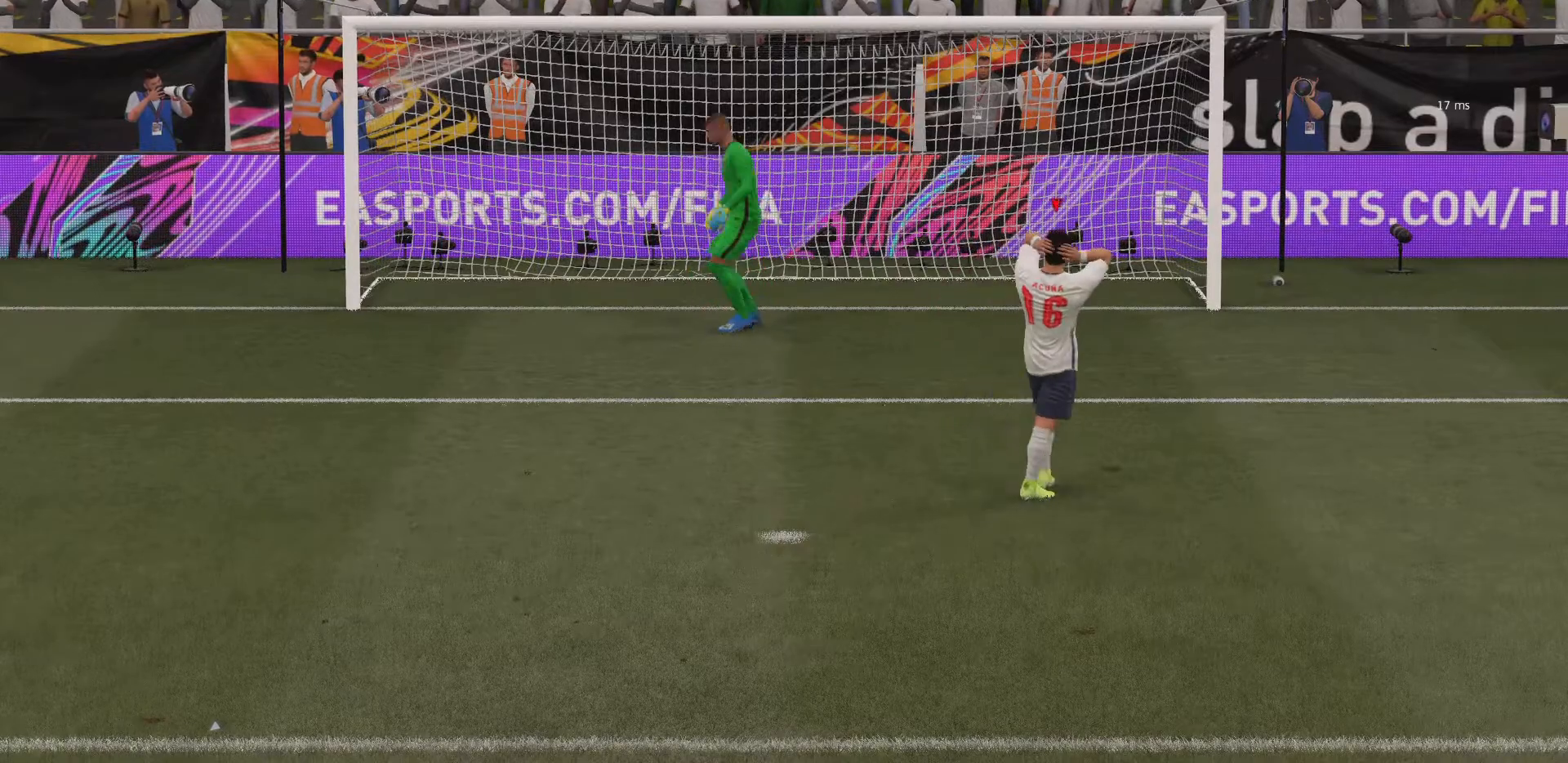
{"buttons": ["CROSS"], "left_stick": "center", "right_stick": "center", "events": [[16, "CROSS", "up"], [83, "CROSS", "down"], [283, "CROSS", "up"], [350, "CROSS", "down"]]}
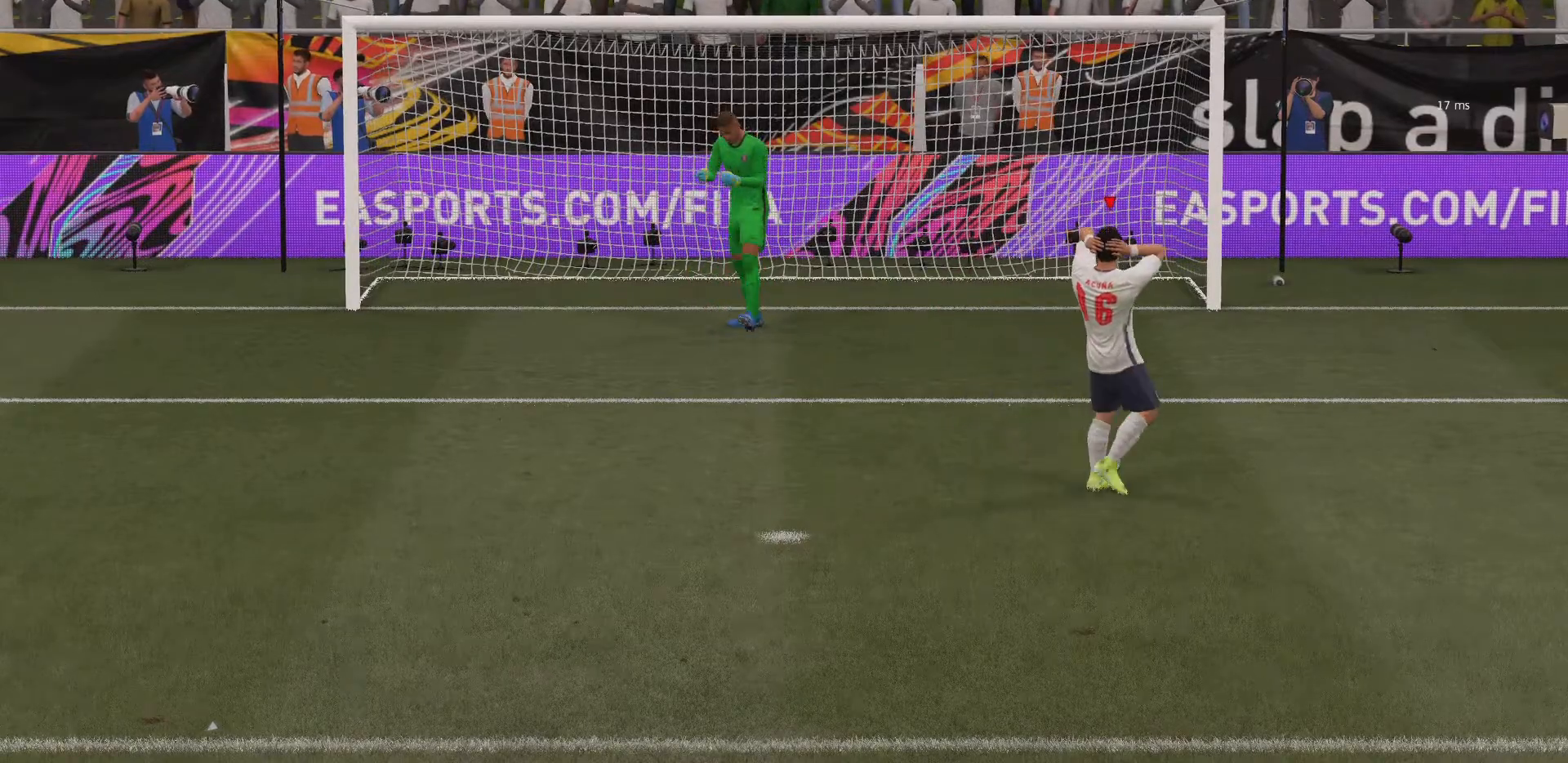
{"buttons": [], "left_stick": "center", "right_stick": "center", "events": [[83, "CROSS", "up"]]}
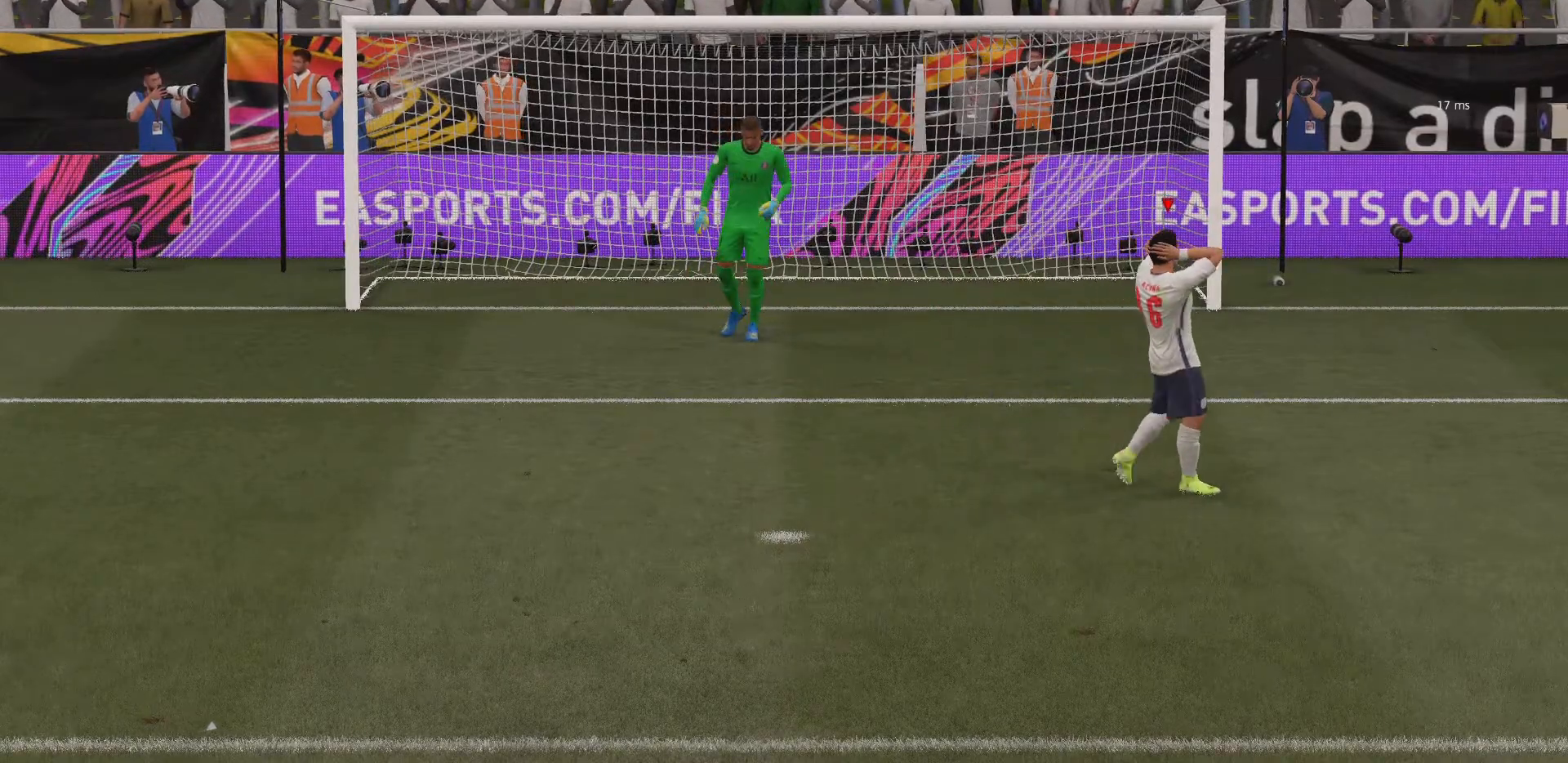
{"buttons": ["CROSS"], "left_stick": "center", "right_stick": "center", "events": [[83, "CROSS", "down"], [283, "CROSS", "up"], [483, "CROSS", "down"]]}
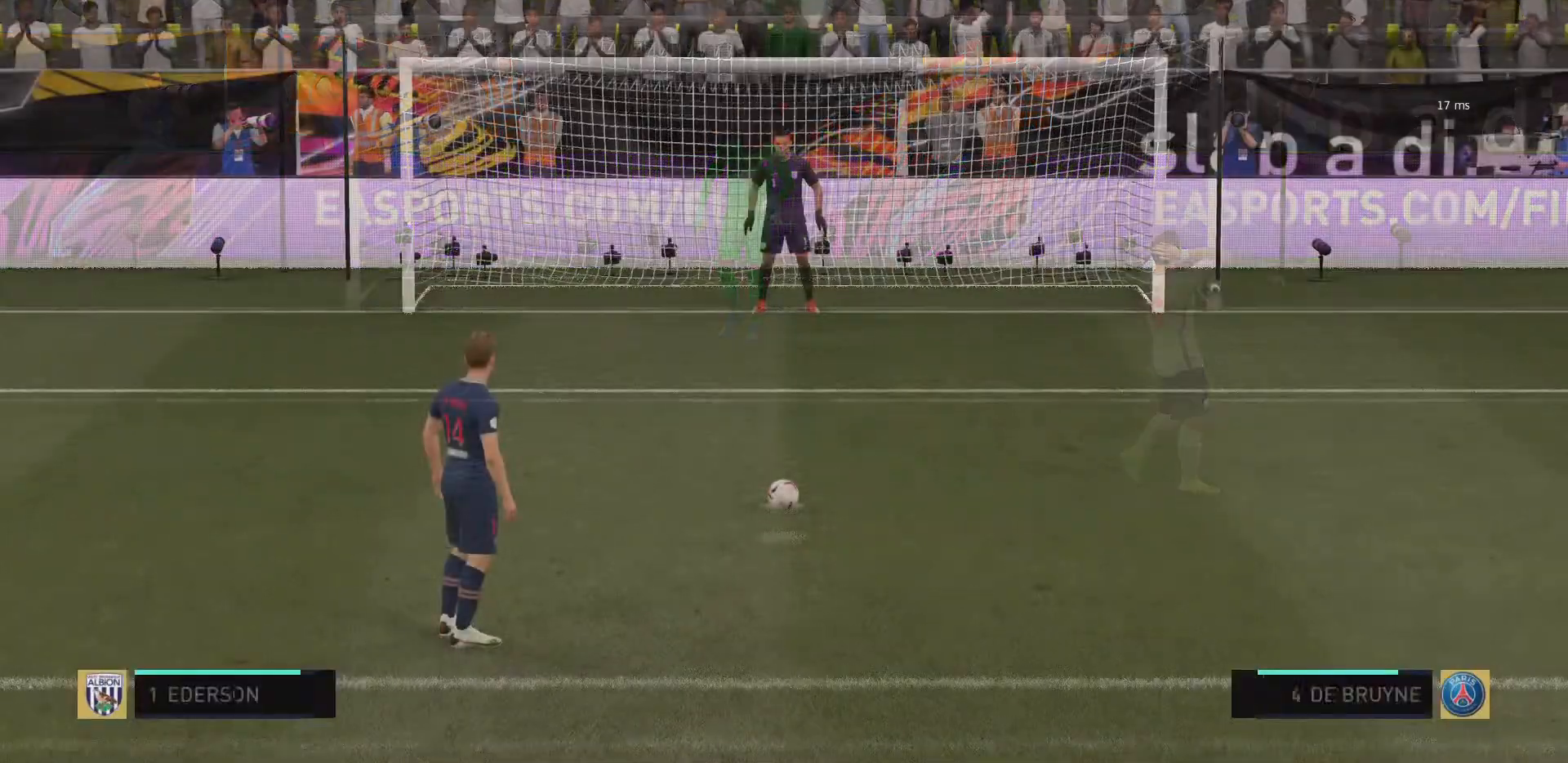
{"buttons": [], "left_stick": "center", "right_stick": "center", "events": [[117, "CROSS", "up"]]}
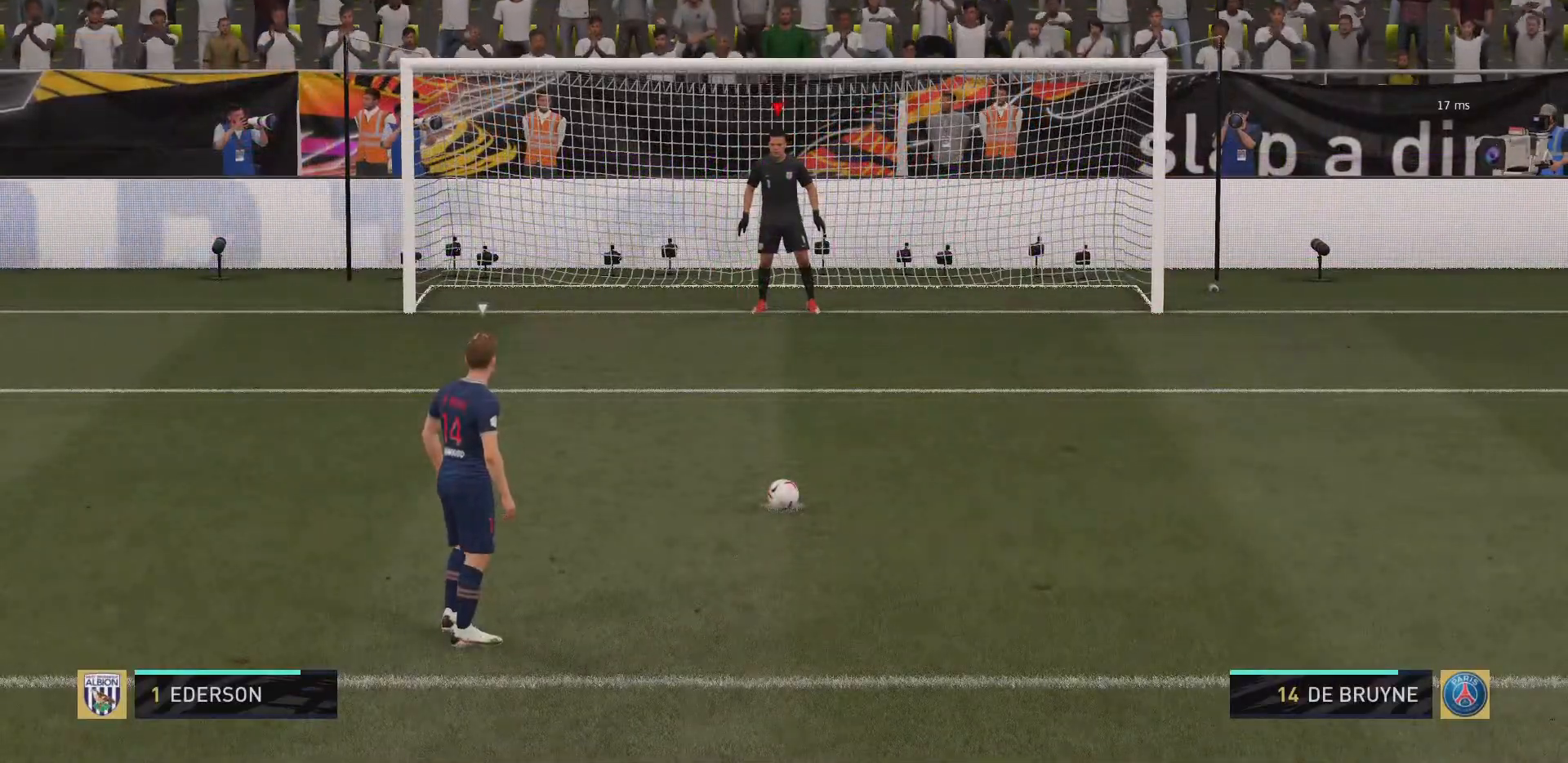
{"buttons": [], "left_stick": "center", "right_stick": "center", "events": [[116, "right_stick", "right"], [317, "right_stick", "center"]]}
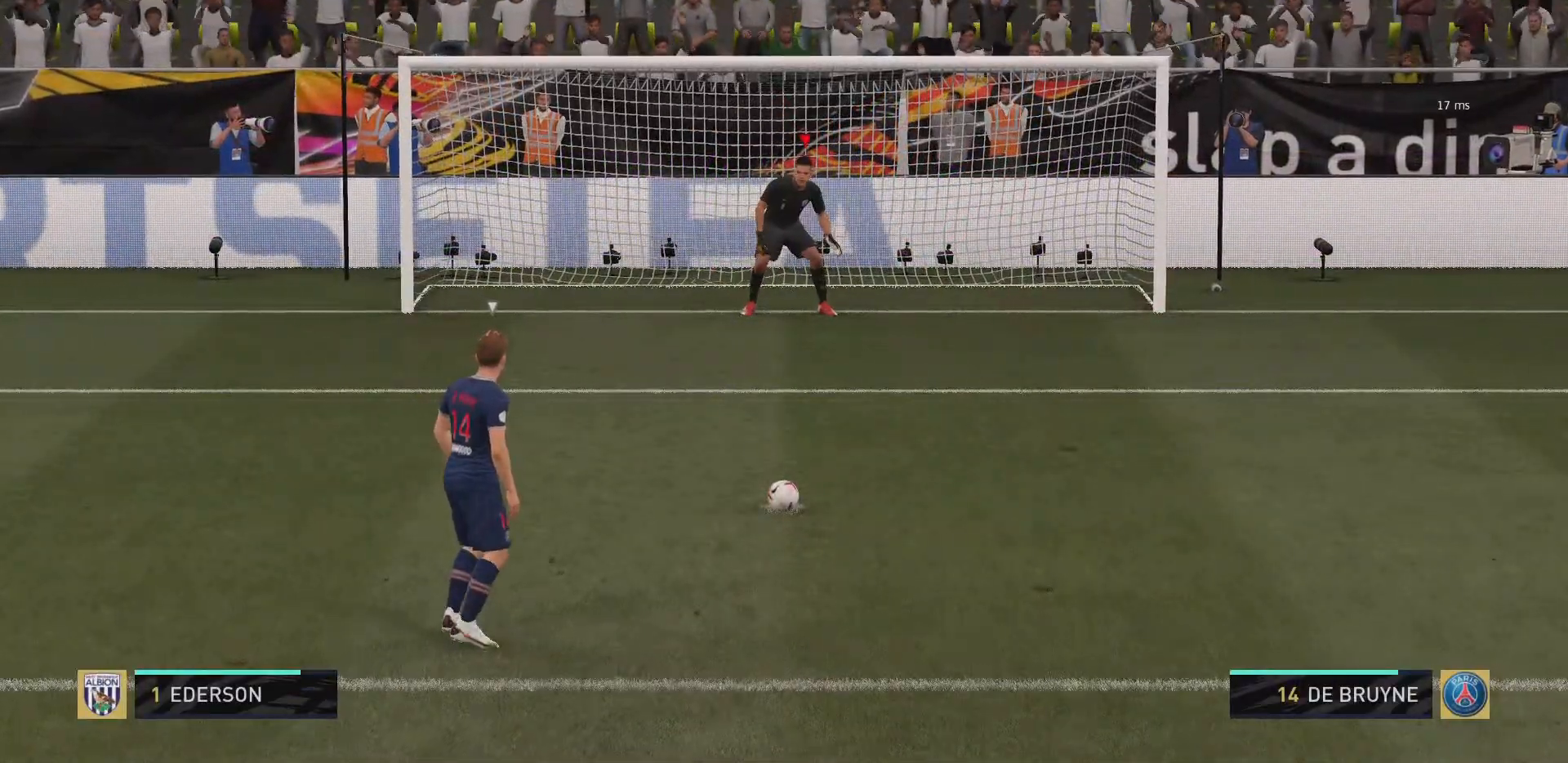
{"buttons": [], "left_stick": "center", "right_stick": "center", "events": []}
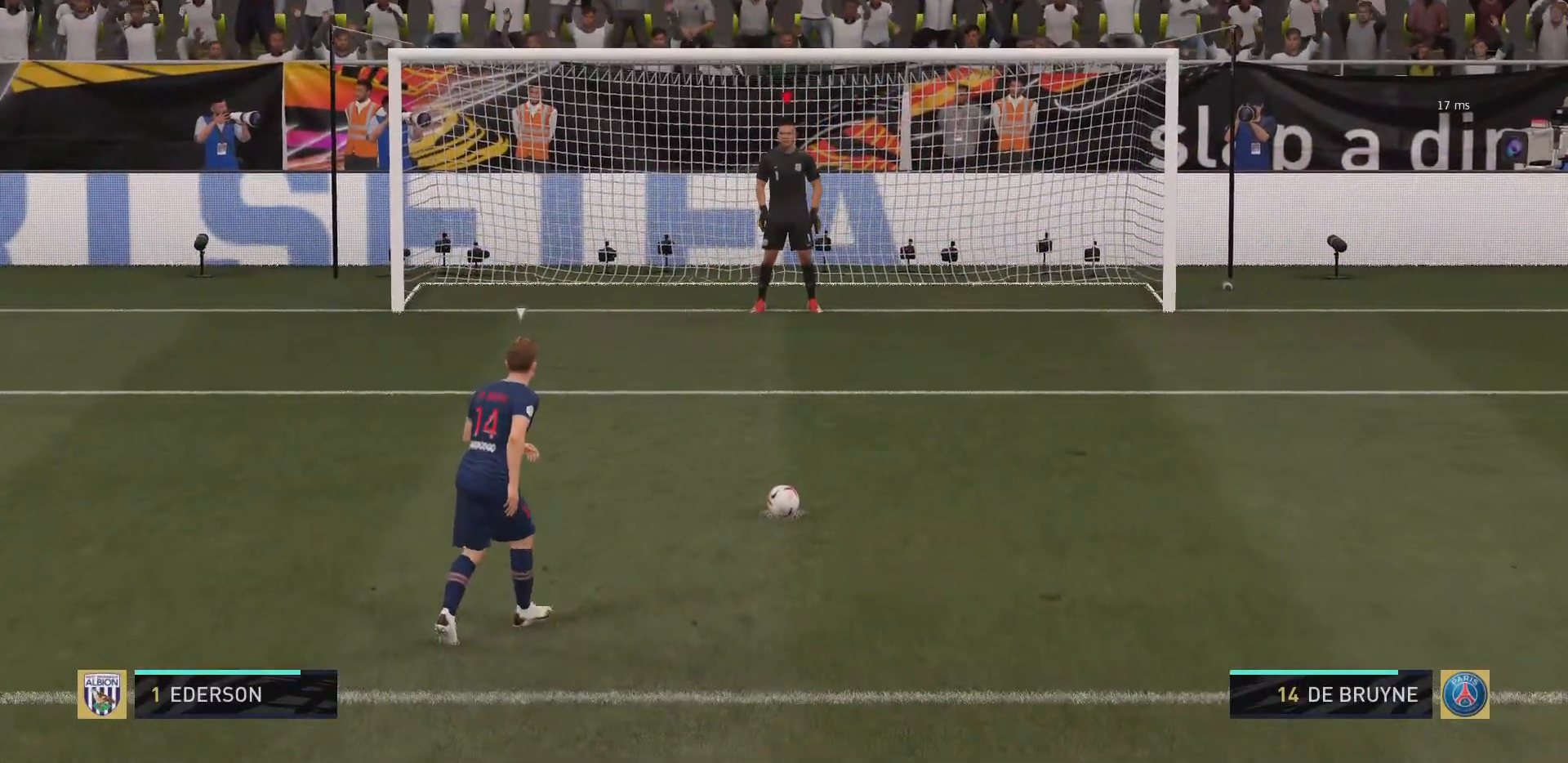
{"buttons": [], "left_stick": "center", "right_stick": "center", "events": []}
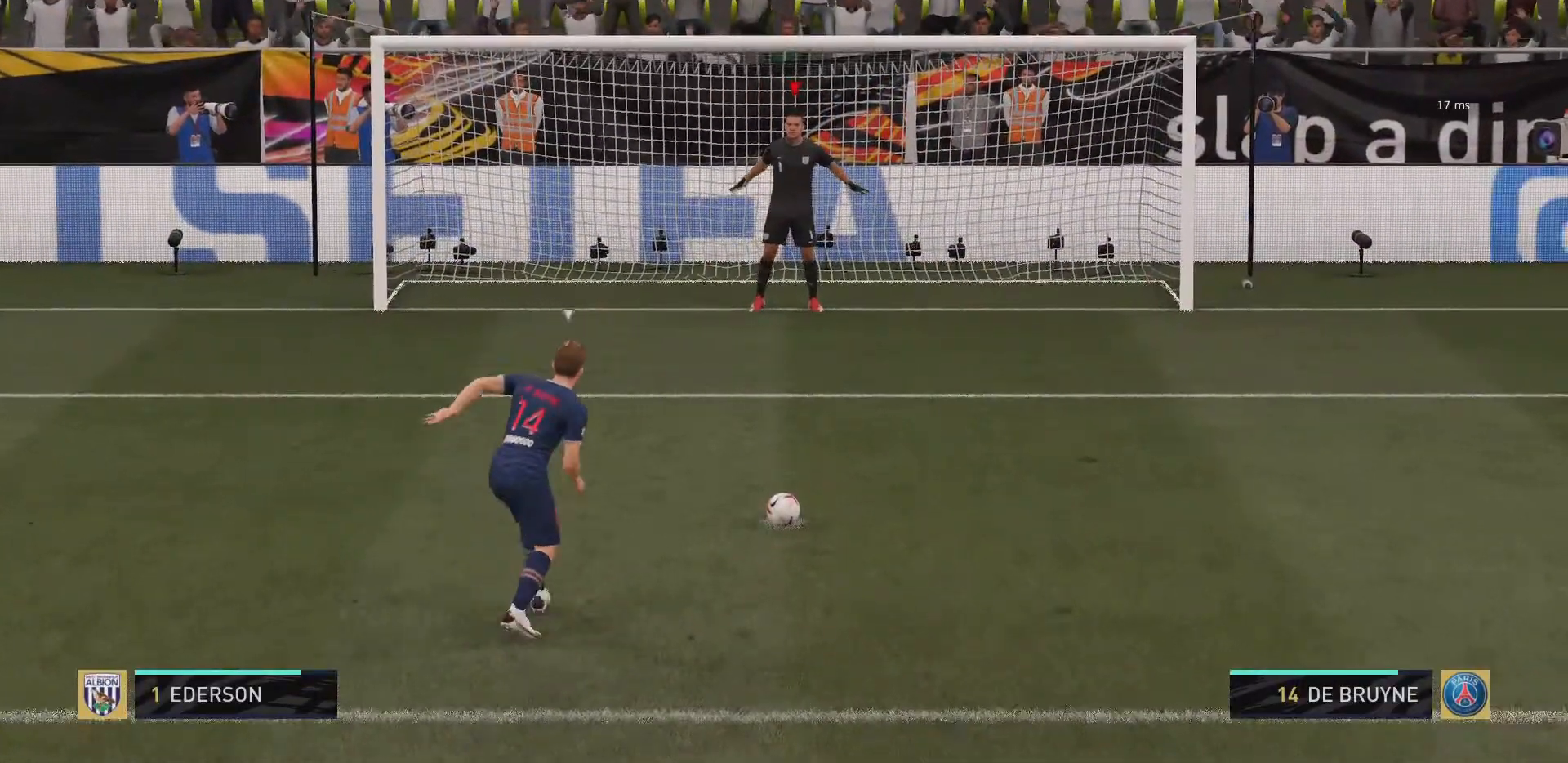
{"buttons": [], "left_stick": "center", "right_stick": "center", "events": []}
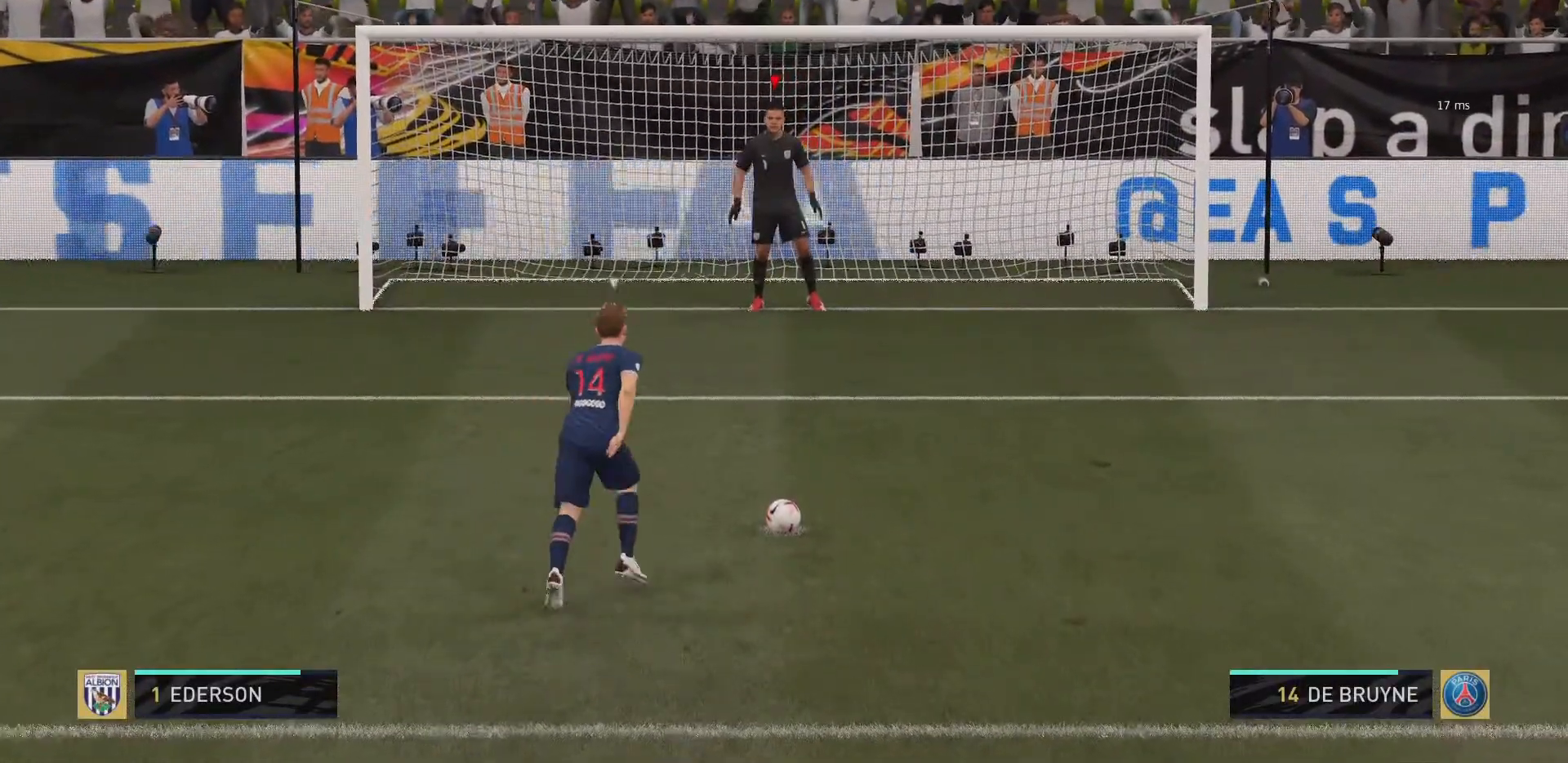
{"buttons": [], "left_stick": "center", "right_stick": "center"}
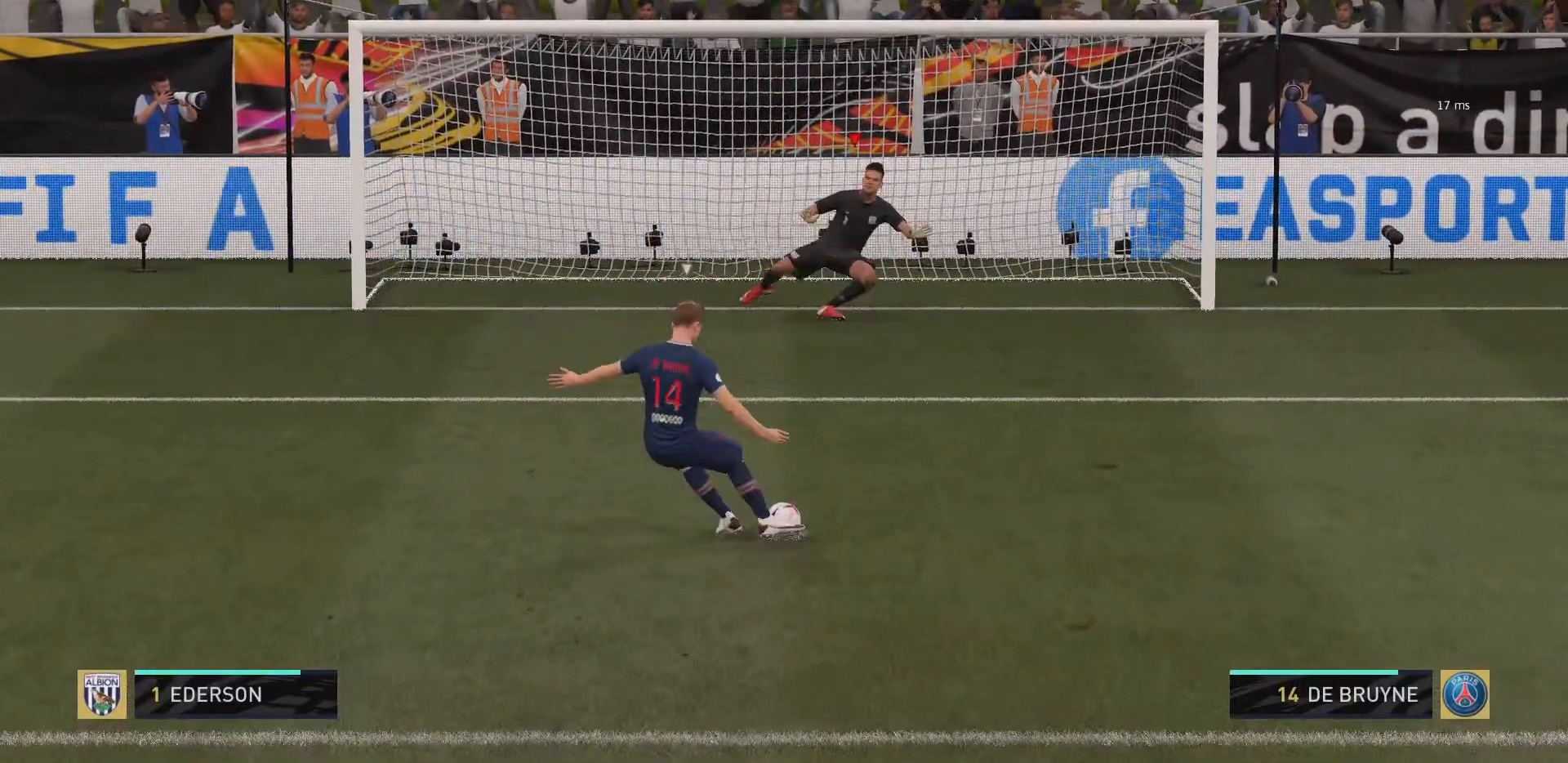
{"buttons": [], "left_stick": "center", "right_stick": "center", "events": []}
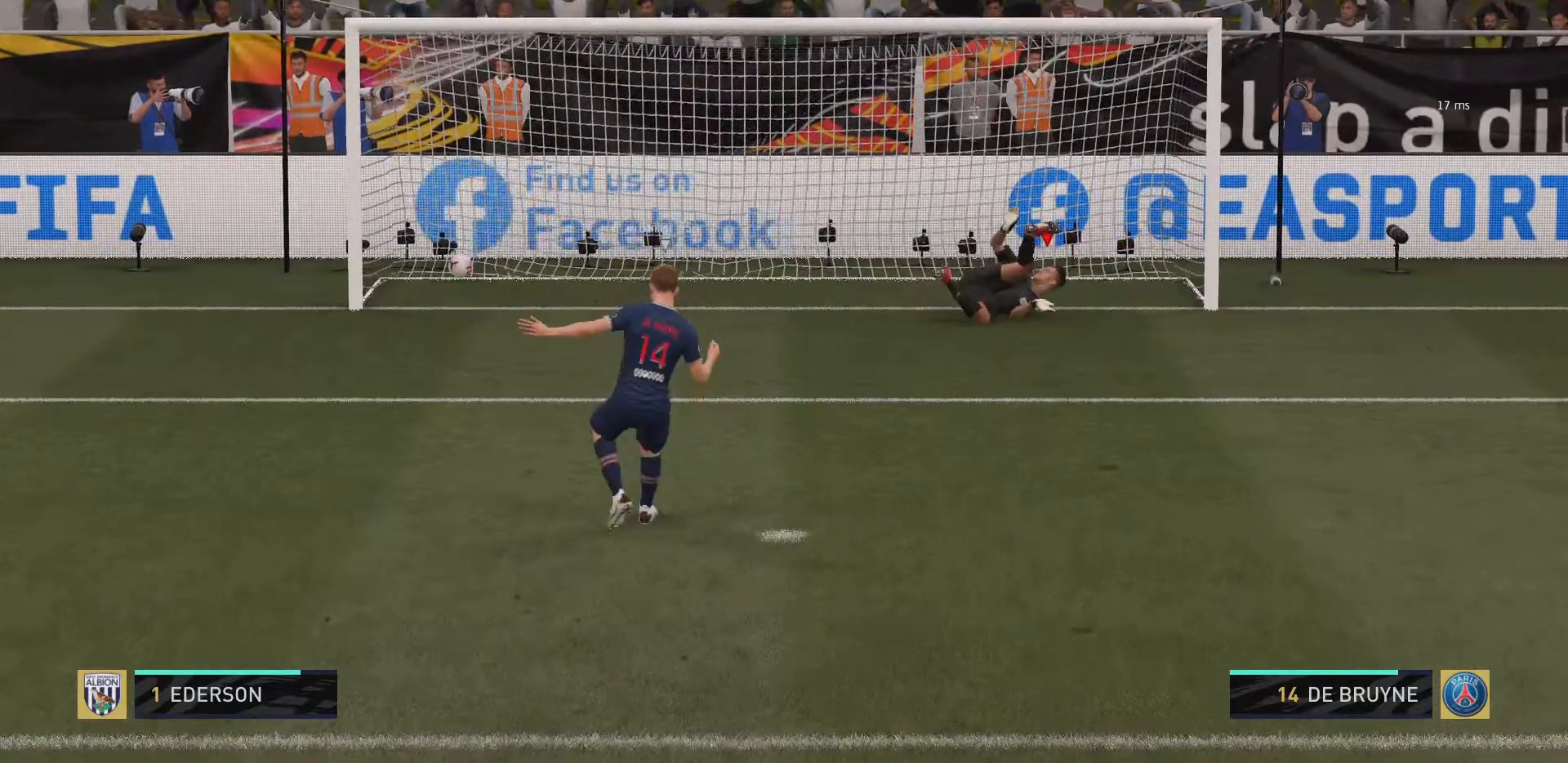
{"buttons": [], "left_stick": "center", "right_stick": "center", "events": [[116, "CROSS", "down"], [250, "CROSS", "up"]]}
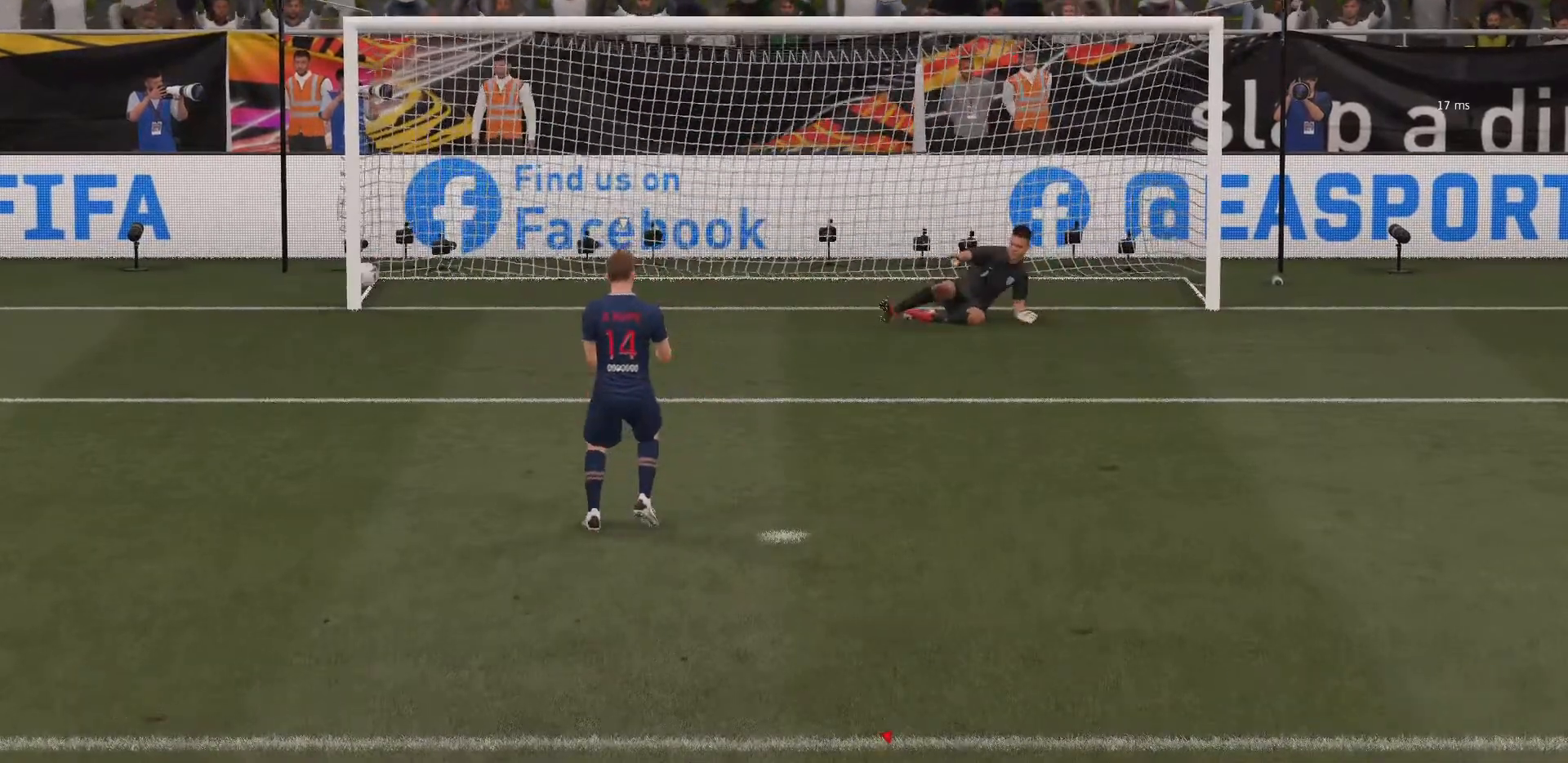
{"buttons": [], "left_stick": "center", "right_stick": "center", "events": [[50, "CROSS", "down"], [184, "CROSS", "up"]]}
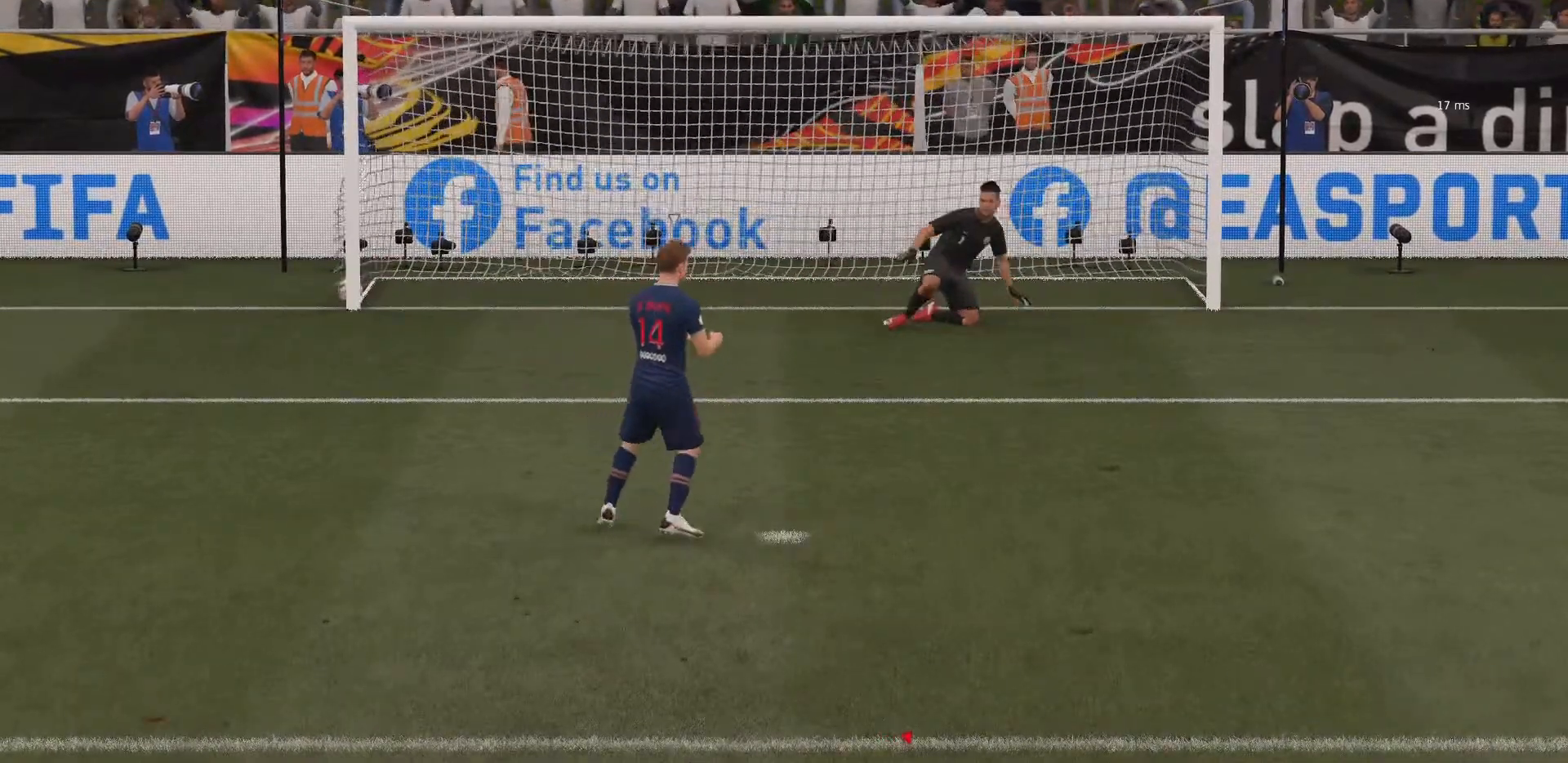
{"buttons": ["CROSS"], "left_stick": "center", "right_stick": "center", "events": [[16, "CROSS", "down"], [183, "CROSS", "up"], [450, "CROSS", "down"]]}
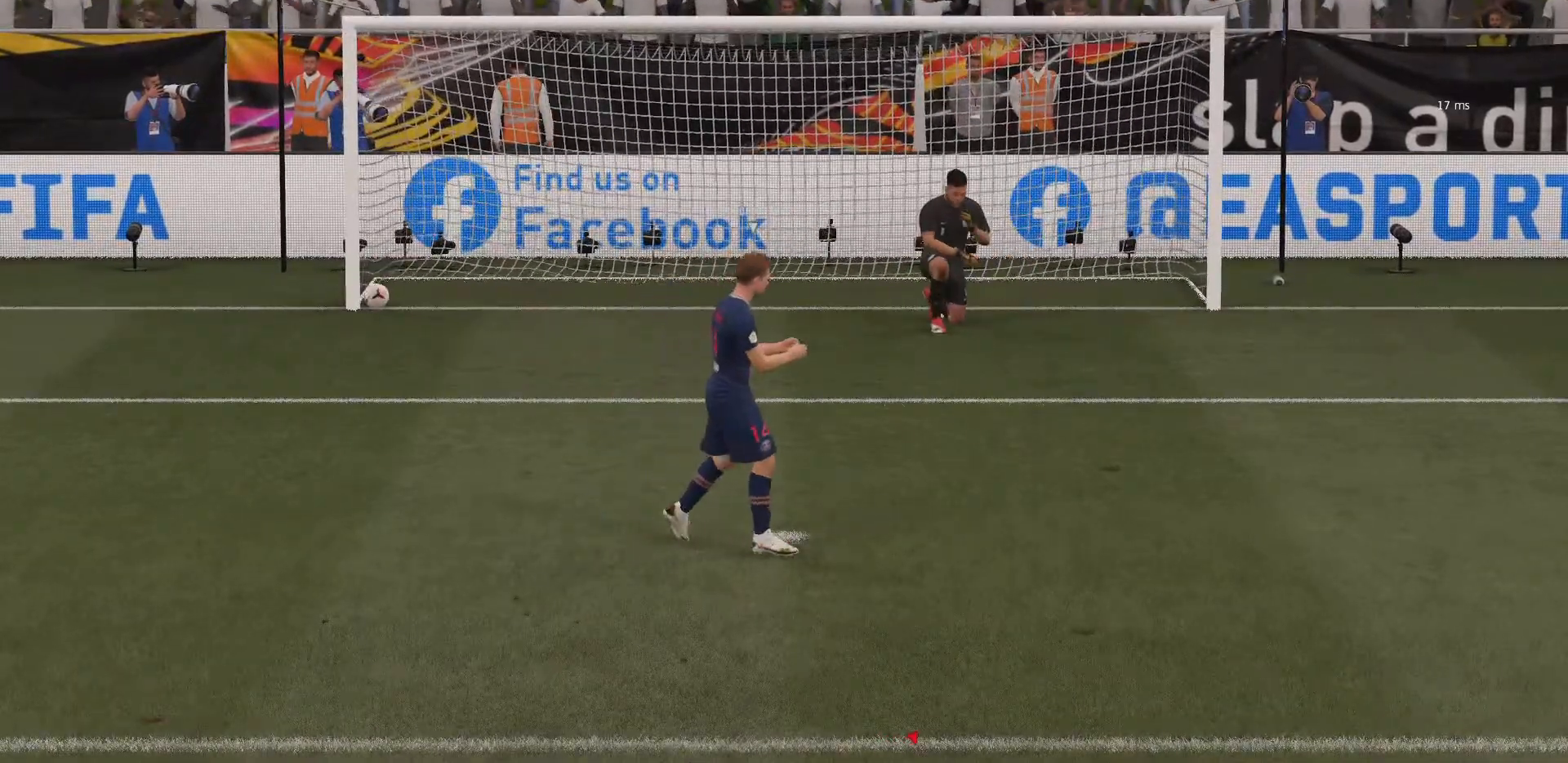
{"buttons": ["CROSS"], "left_stick": "center", "right_stick": "center", "events": [[134, "CROSS", "up"], [434, "CROSS", "down"]]}
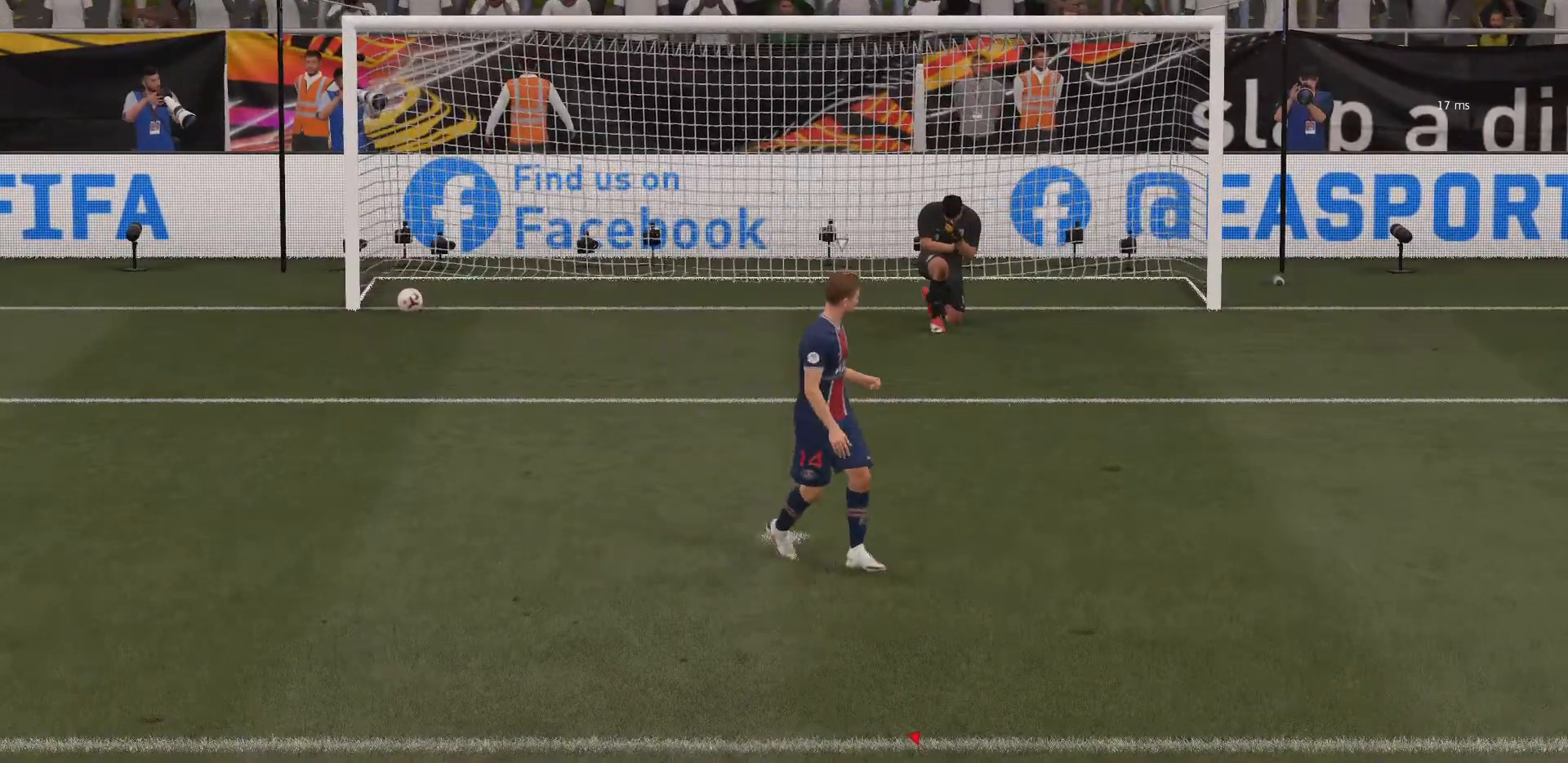
{"buttons": [], "left_stick": "center", "right_stick": "center", "events": [[100, "CROSS", "up"], [334, "CROSS", "down"], [500, "CROSS", "up"]]}
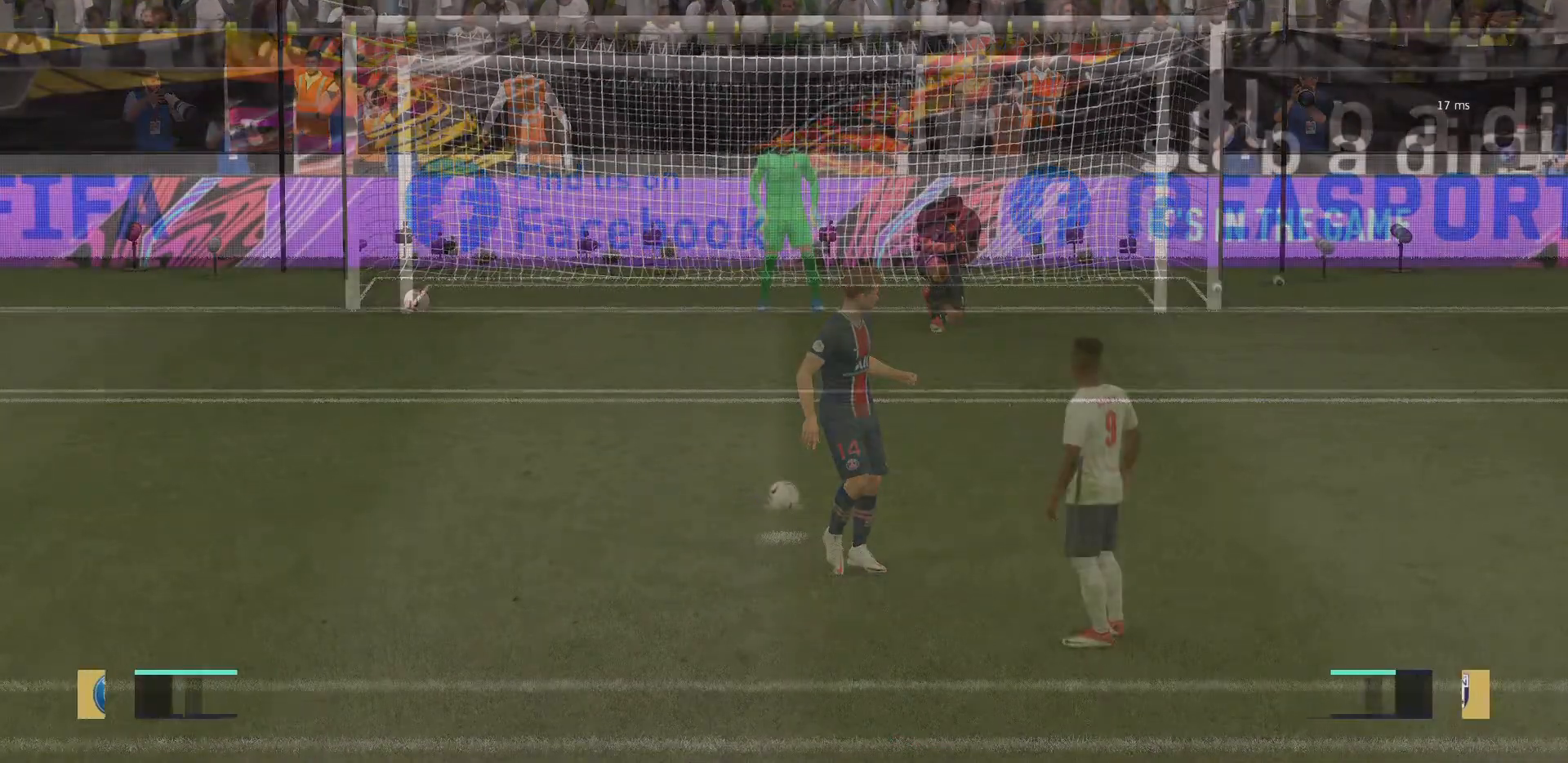
{"buttons": [], "left_stick": "center", "right_stick": "center", "events": []}
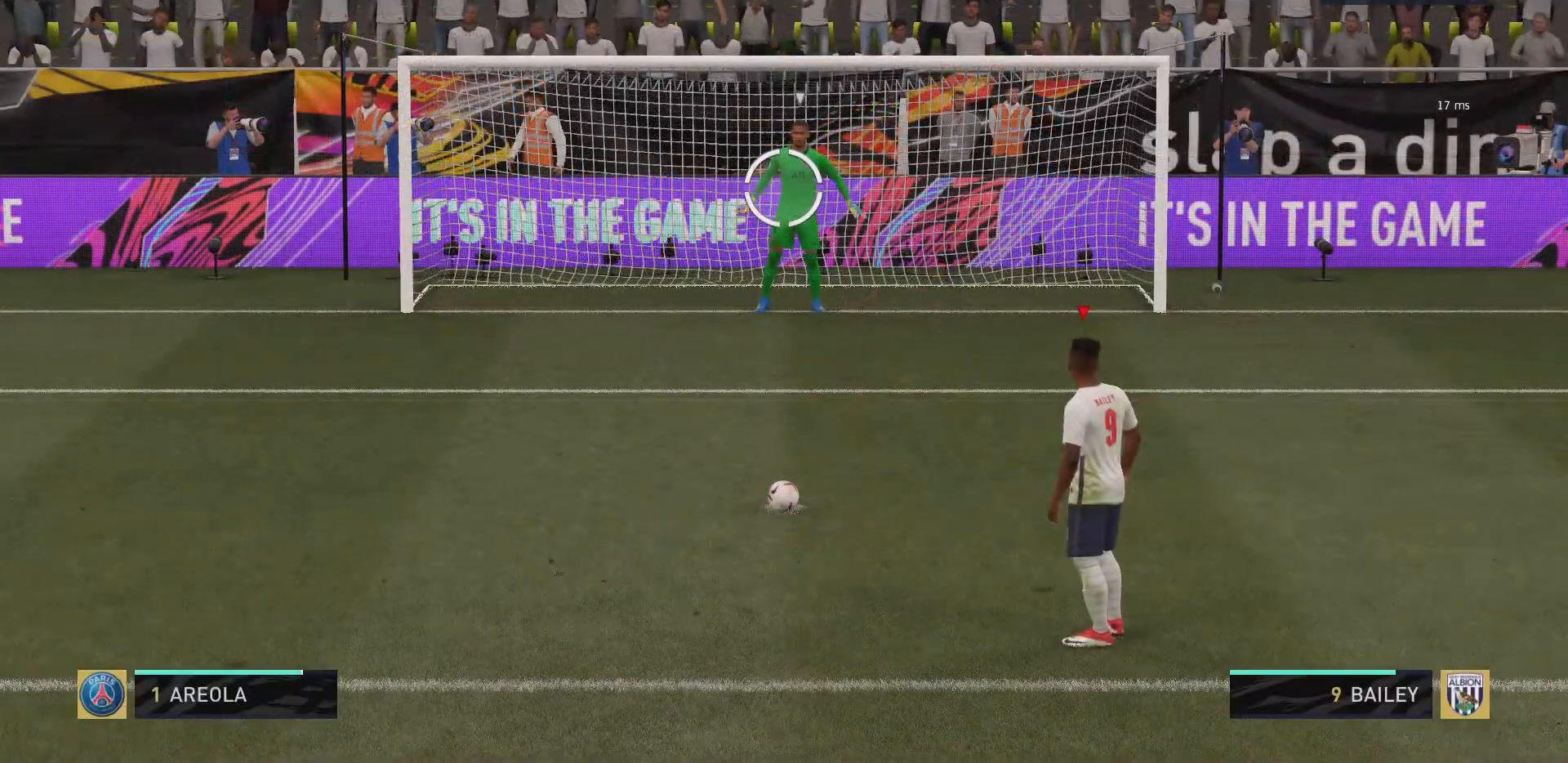
{"buttons": ["CIRCLE"], "left_stick": "center", "right_stick": "center", "events": [[367, "CIRCLE", "down"]]}